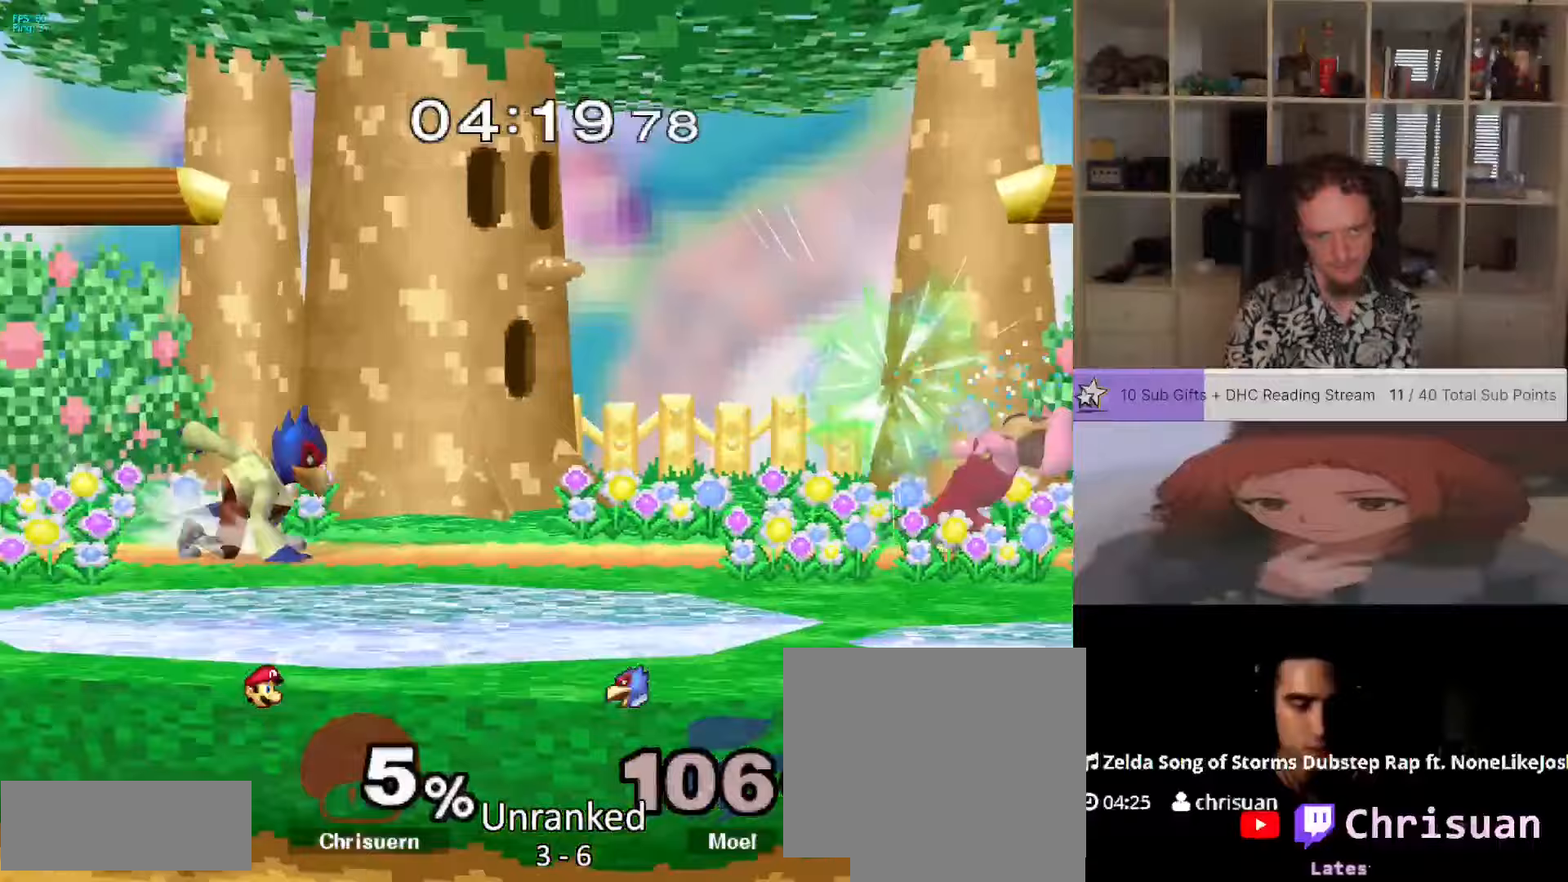
Gameplay with a controller (Nintendo layout); each line is a JSON object with the inputs held at the frame after it (dt_ms = milliseconds from this image to that frame). "events" lists button and stick changes between this image and that frame as [ms after this image, input, new state], when the widget could be followed in between. Not read: L3 R1 R3.
{"dt_ms": 500, "buttons": [], "left_stick": "left", "right_stick": "center", "events": [[117, "X", "down"], [150, "left_stick", "left"], [317, "X", "up"]]}
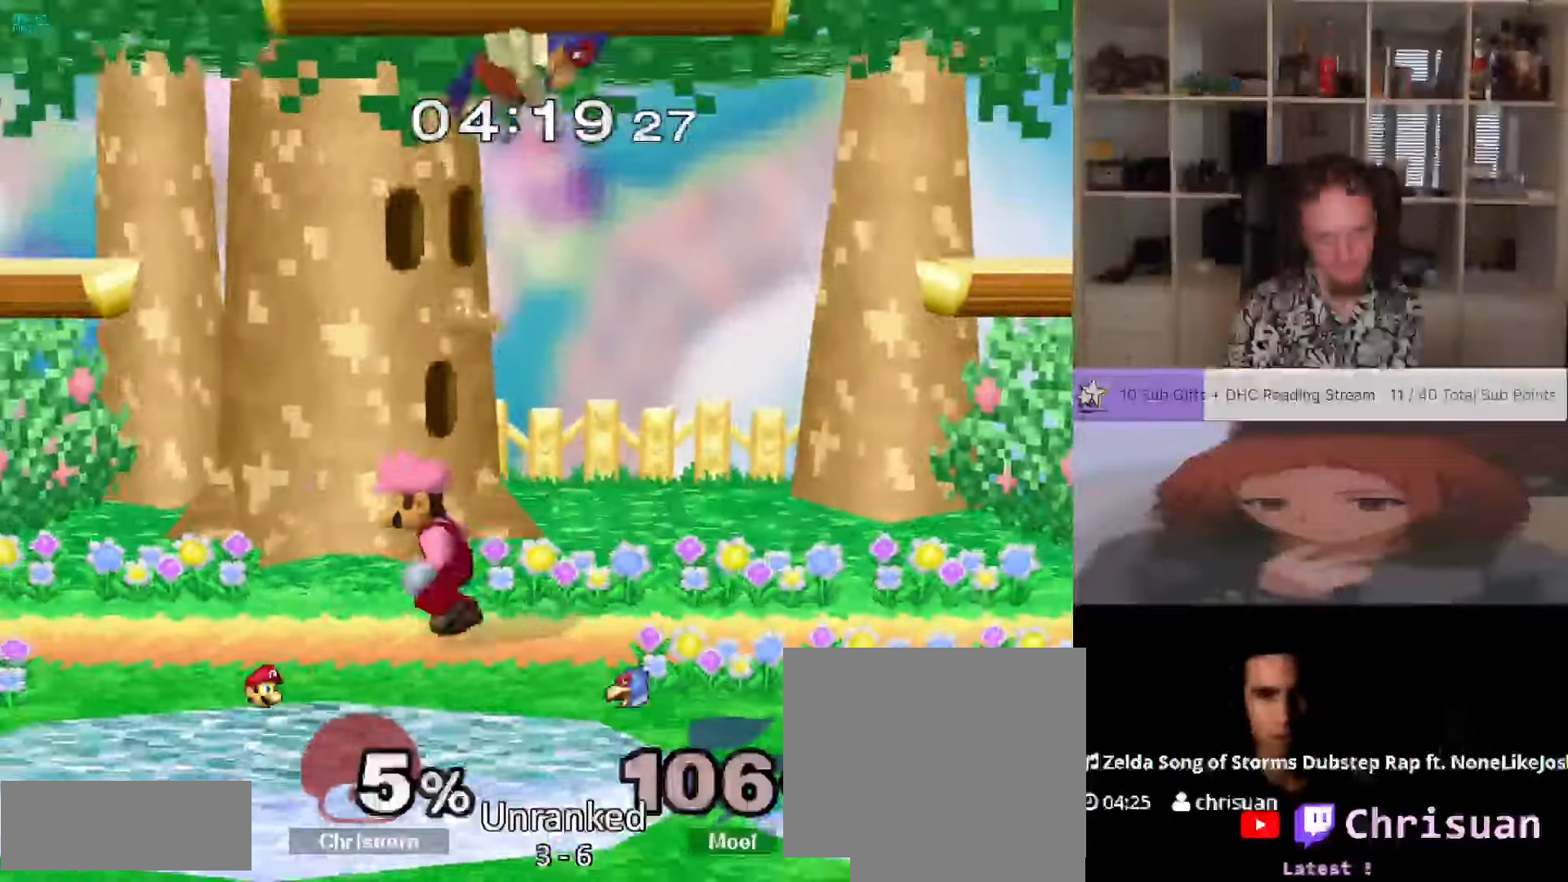
{"dt_ms": 500, "buttons": [], "left_stick": "left", "right_stick": "center", "events": []}
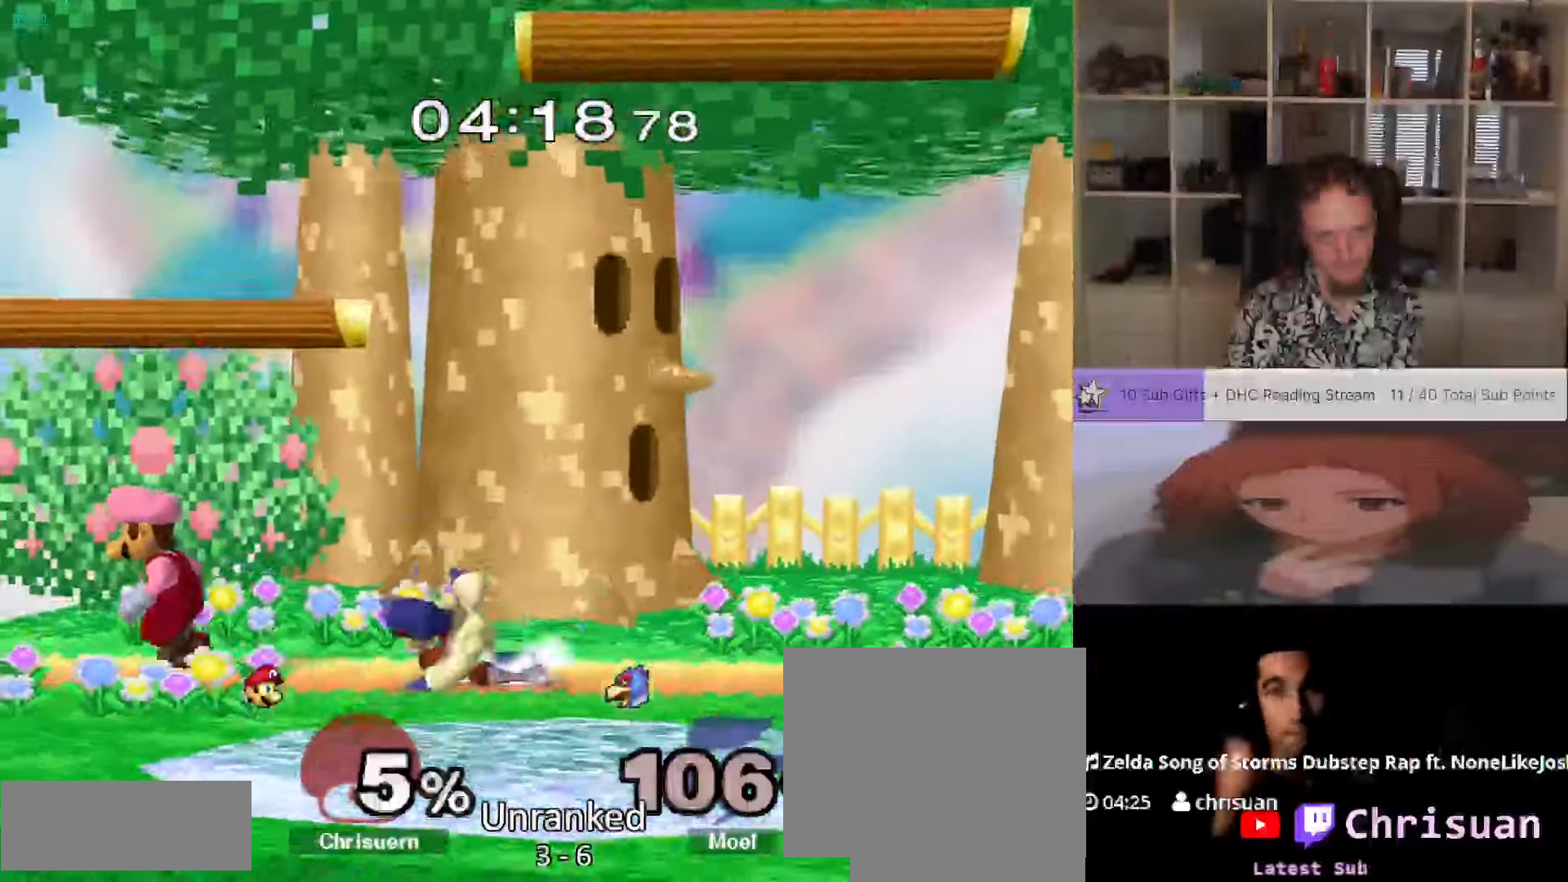
{"dt_ms": 1000, "buttons": [], "left_stick": "center", "right_stick": "center"}
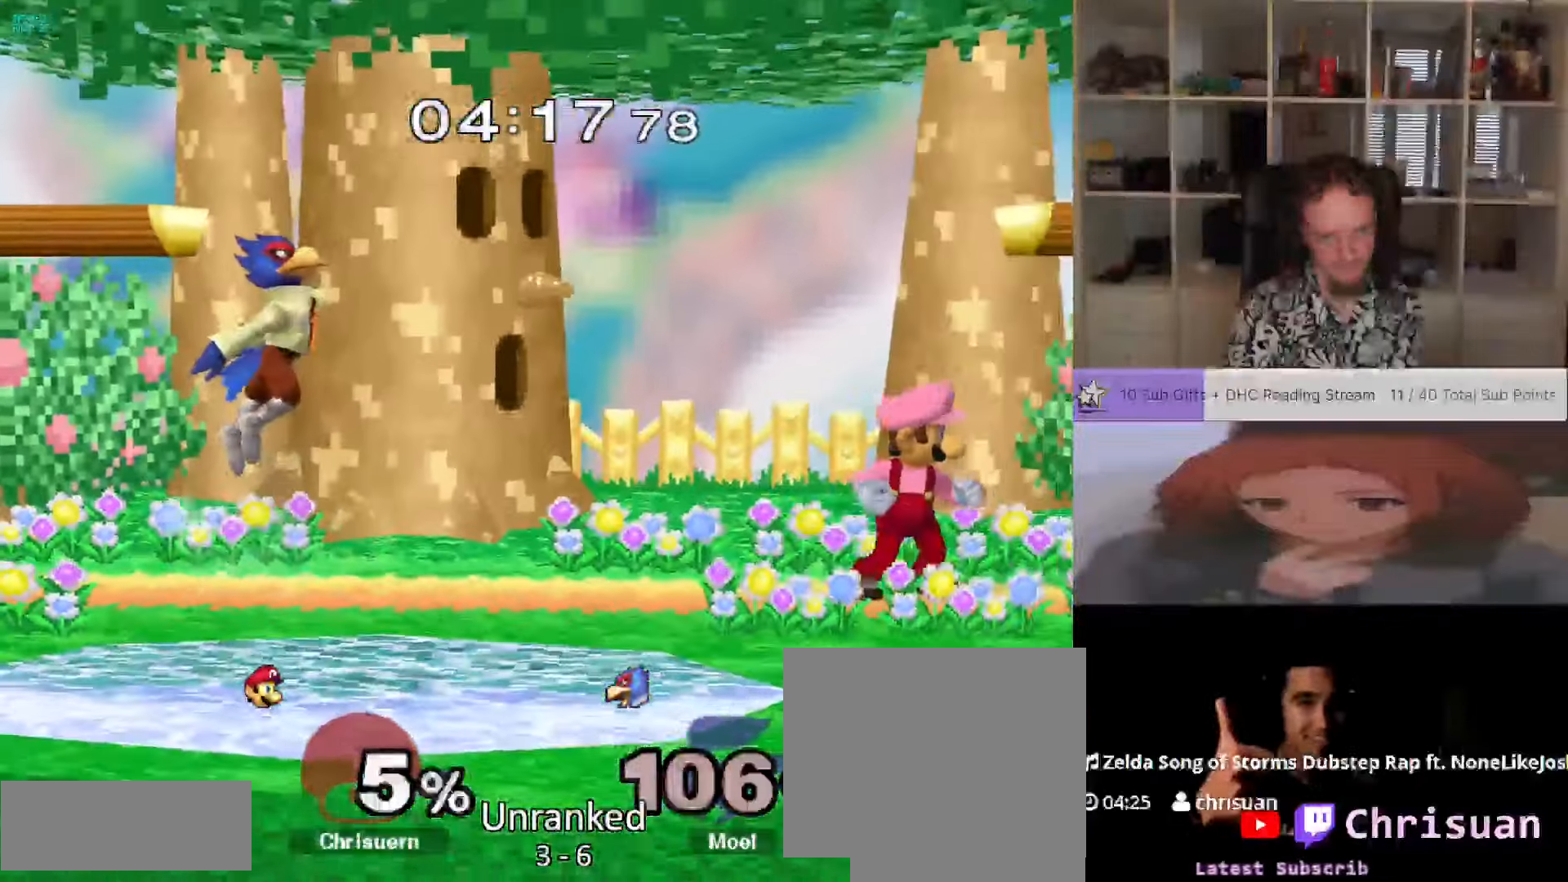
{"dt_ms": 500, "buttons": [], "left_stick": "center", "right_stick": "center", "events": [[83, "left_stick", "right"], [433, "left_stick", "center"]]}
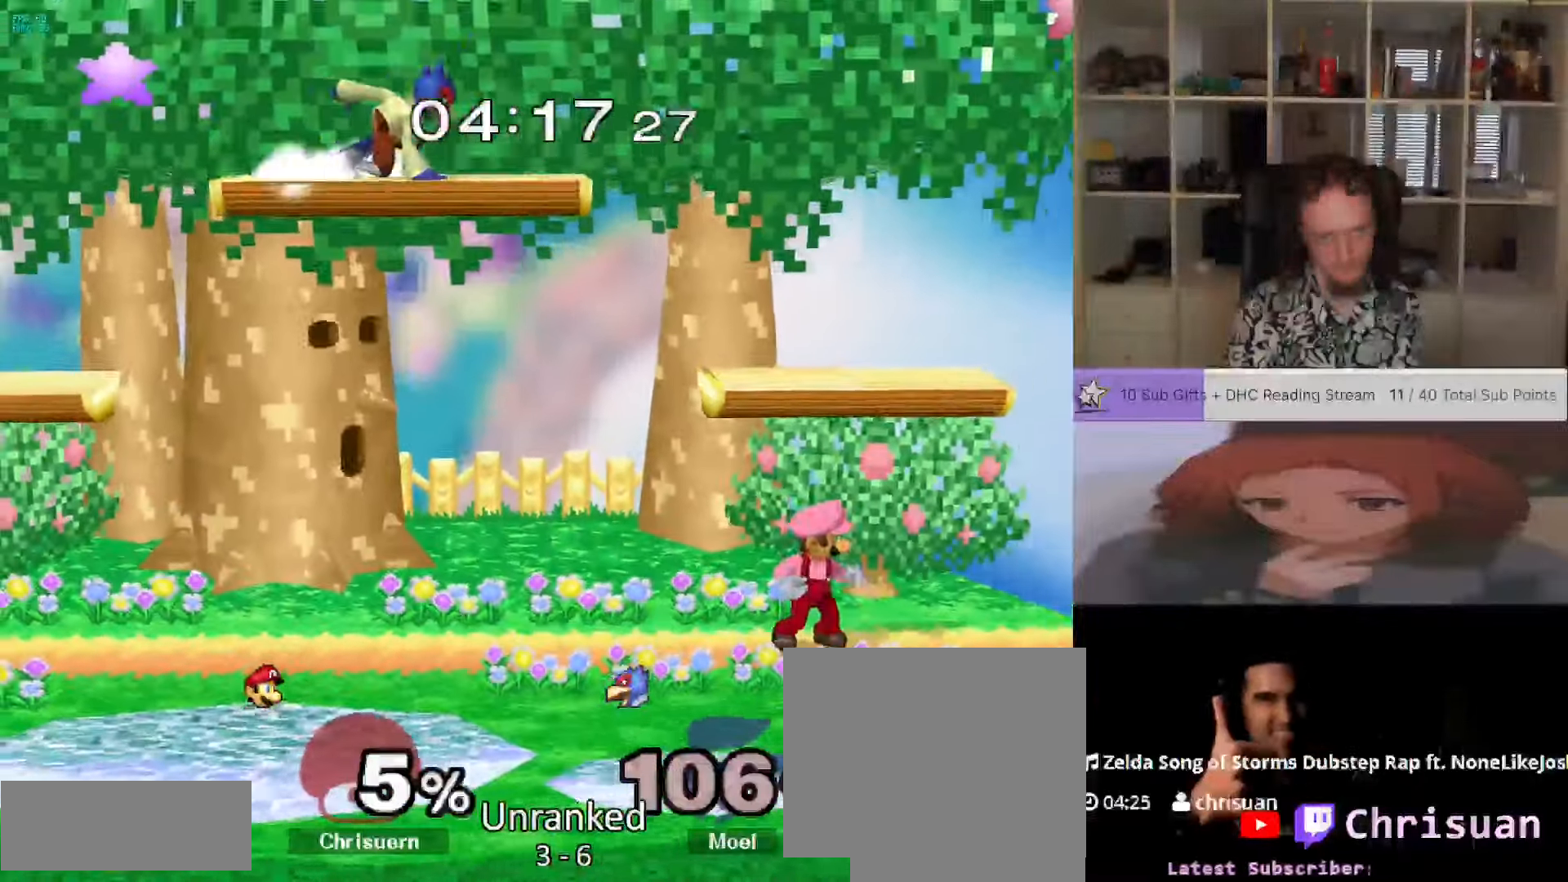
{"dt_ms": 500, "buttons": ["X"], "left_stick": "left", "right_stick": "center"}
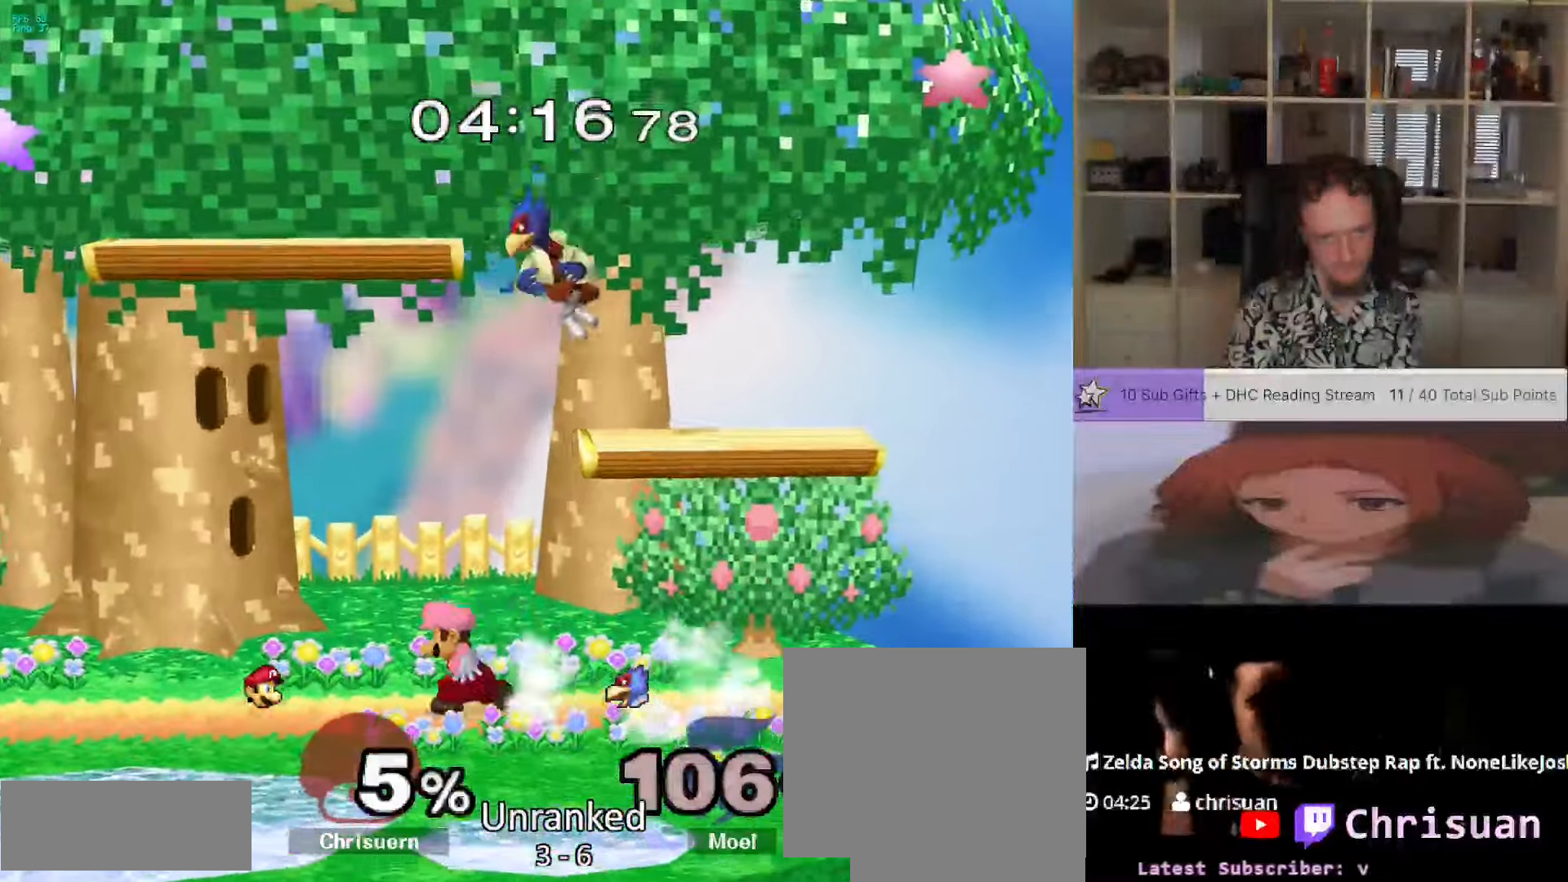
{"dt_ms": 500, "buttons": [], "left_stick": "right", "right_stick": "center", "events": [[200, "X", "up"], [267, "left_stick", "center"], [417, "left_stick", "right"]]}
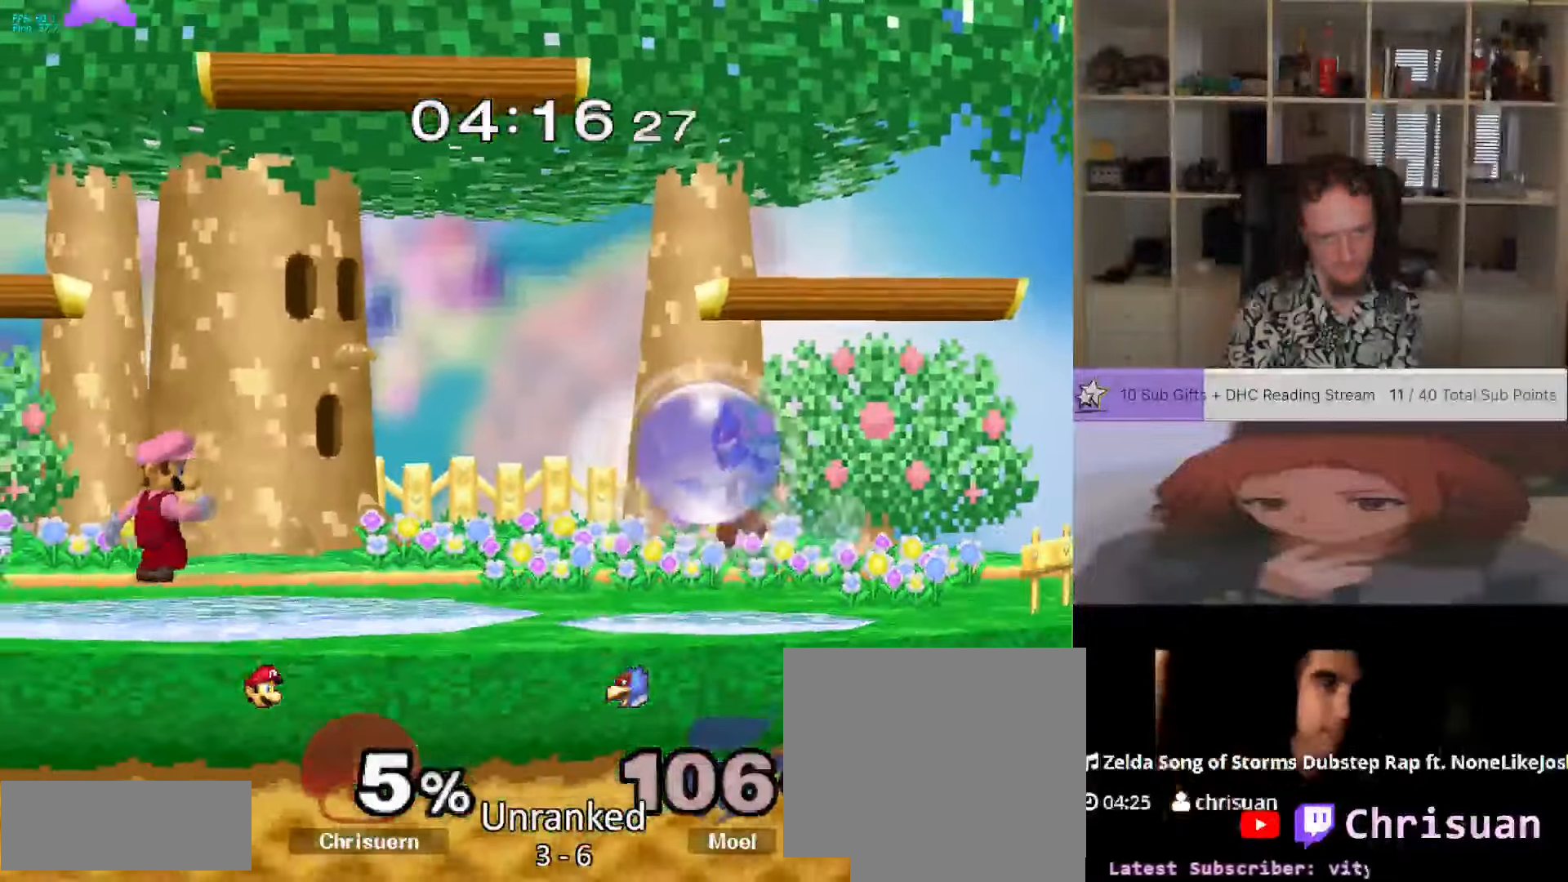
{"dt_ms": 500, "buttons": [], "left_stick": "center", "right_stick": "center", "events": [[50, "left_stick", "center"]]}
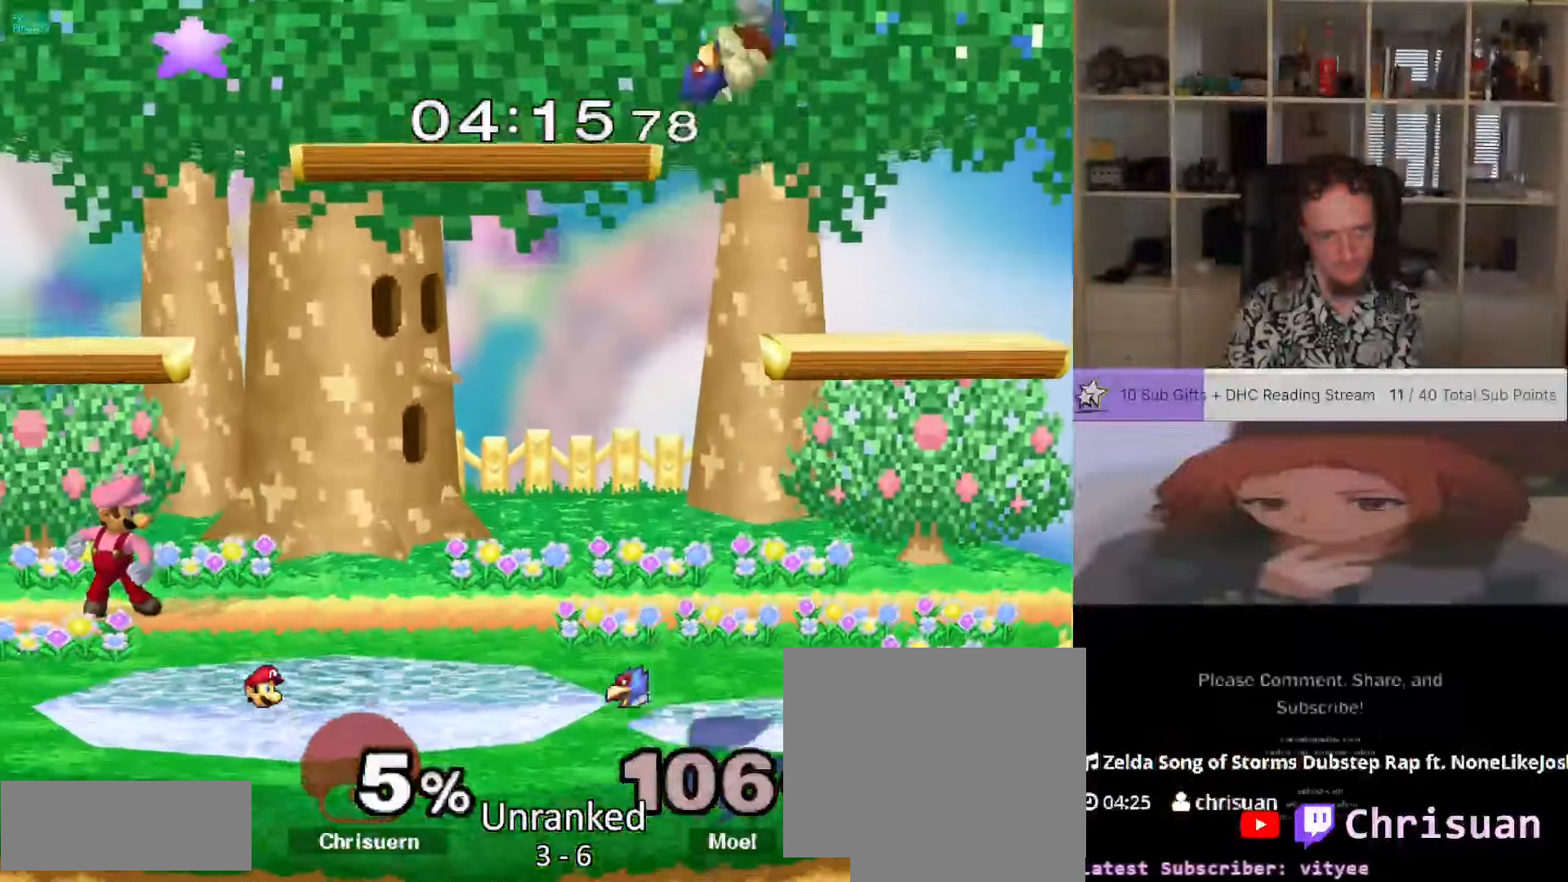
{"dt_ms": 500, "buttons": [], "left_stick": "center", "right_stick": "center", "events": []}
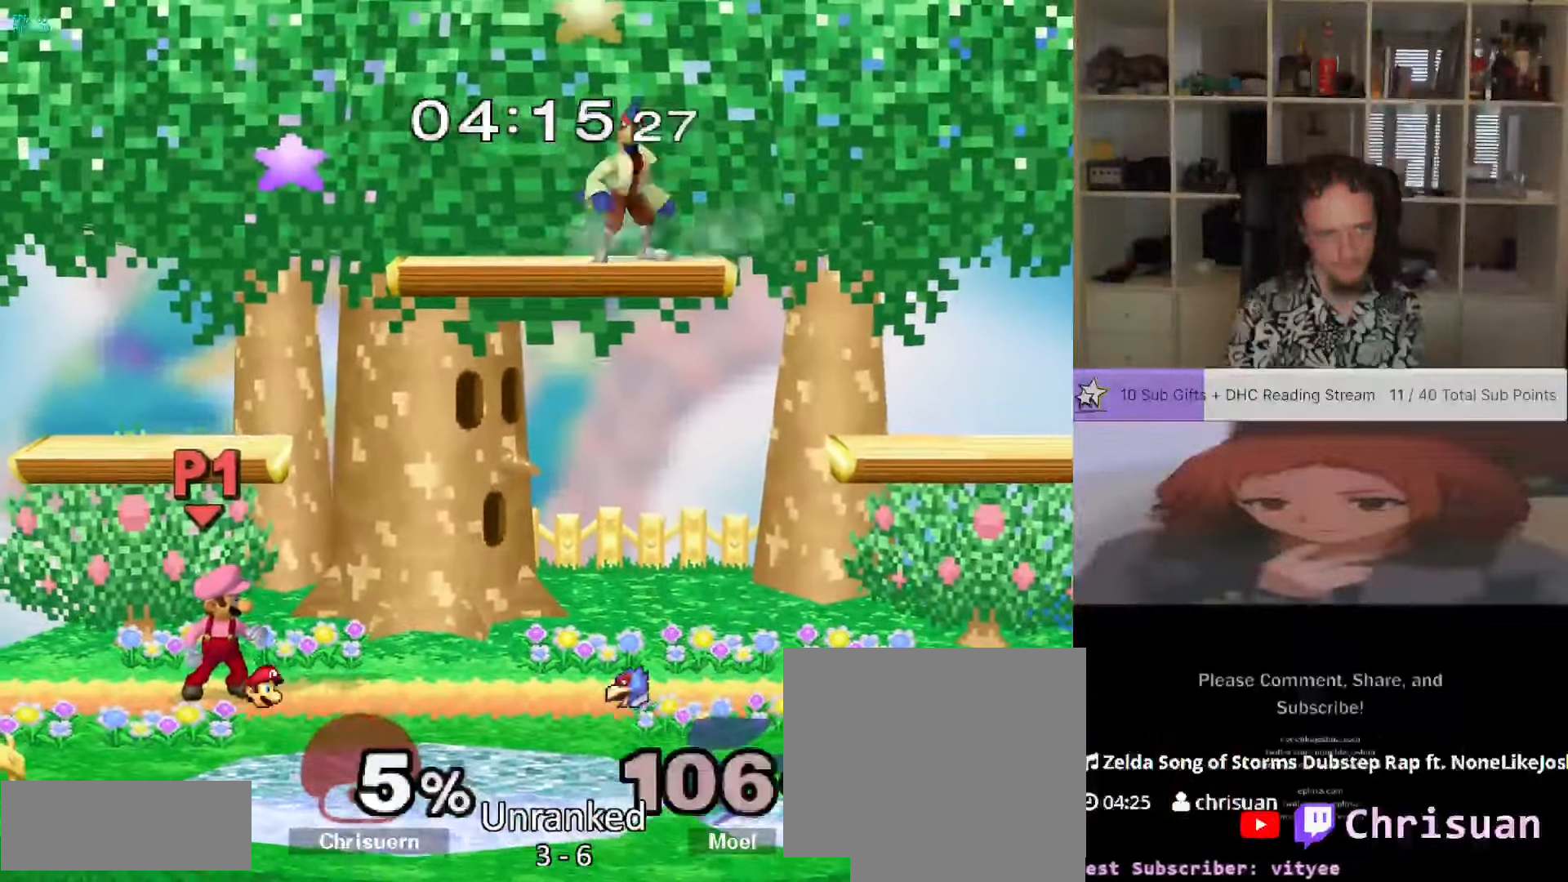
{"dt_ms": 500, "buttons": [], "left_stick": "left", "right_stick": "center", "events": [[133, "X", "down"], [167, "left_stick", "down-right"], [200, "X", "up"], [217, "left_stick", "center"], [383, "left_stick", "left"]]}
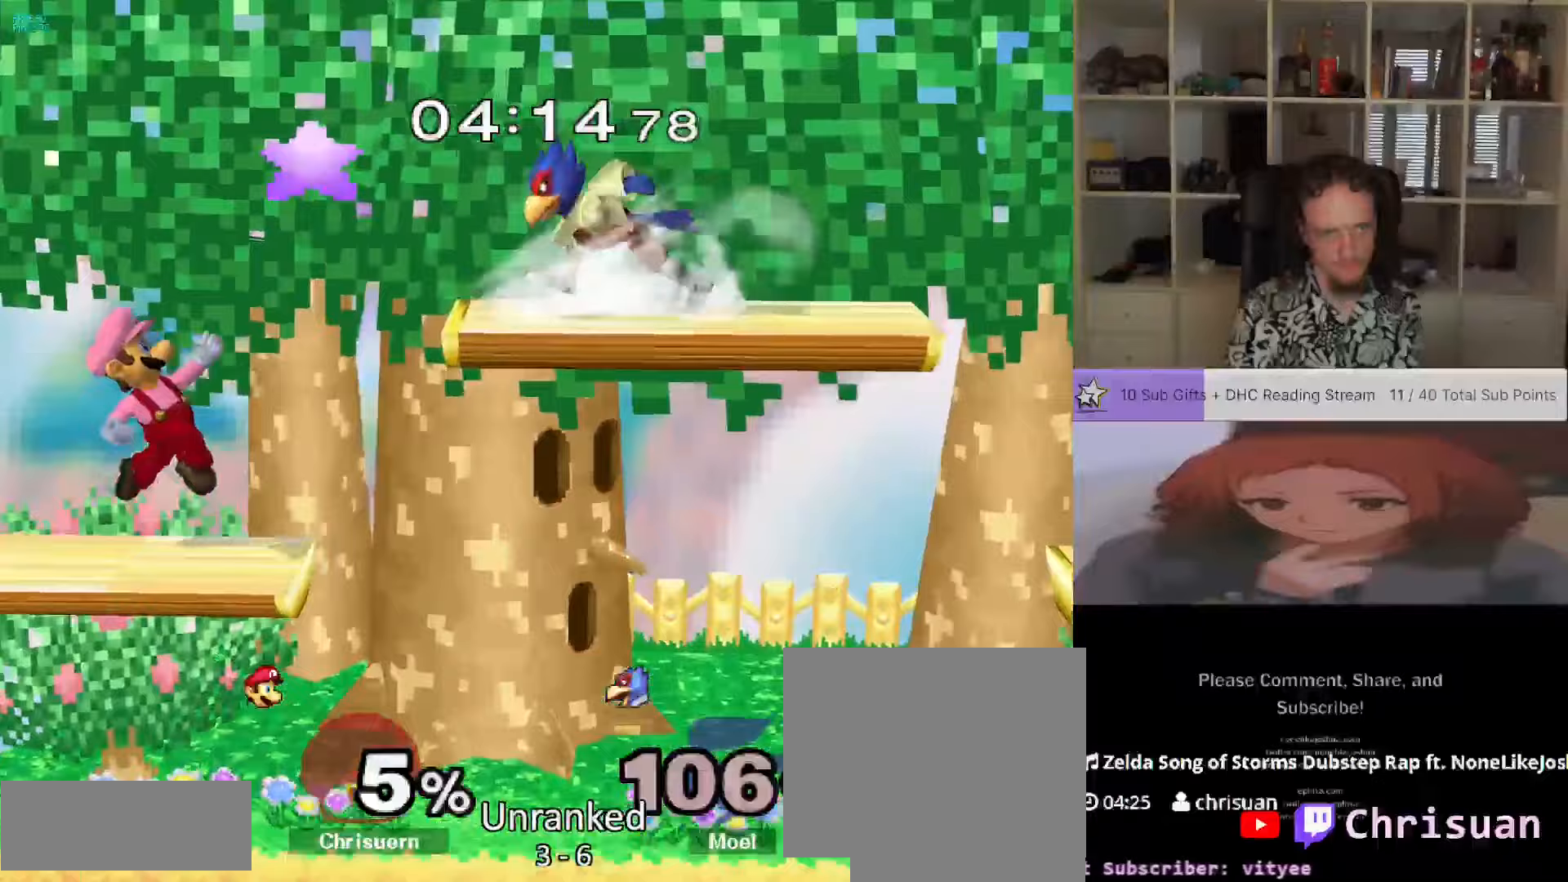
{"dt_ms": 1000, "buttons": ["X"], "left_stick": "right", "right_stick": "center", "events": [[333, "left_stick", "down"], [683, "left_stick", "center"], [833, "X", "down"], [850, "left_stick", "down"], [900, "left_stick", "right"]]}
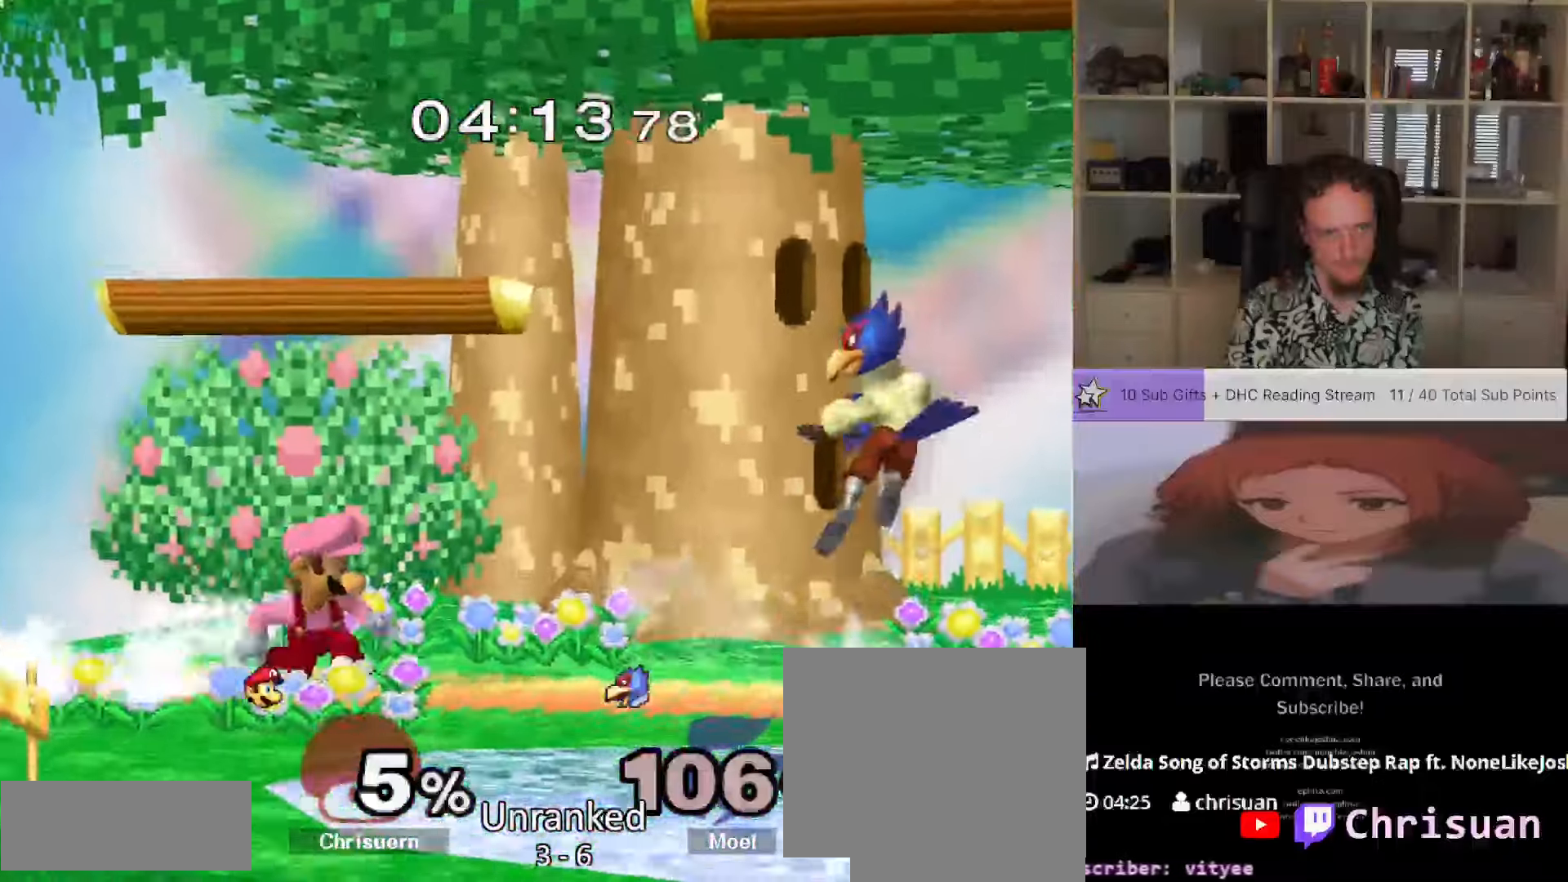
{"dt_ms": 500, "buttons": ["L1"], "left_stick": "center", "right_stick": "center", "events": [[17, "X", "up"], [183, "A", "down"], [300, "left_stick", "center"], [333, "A", "up"], [350, "L1", "down"]]}
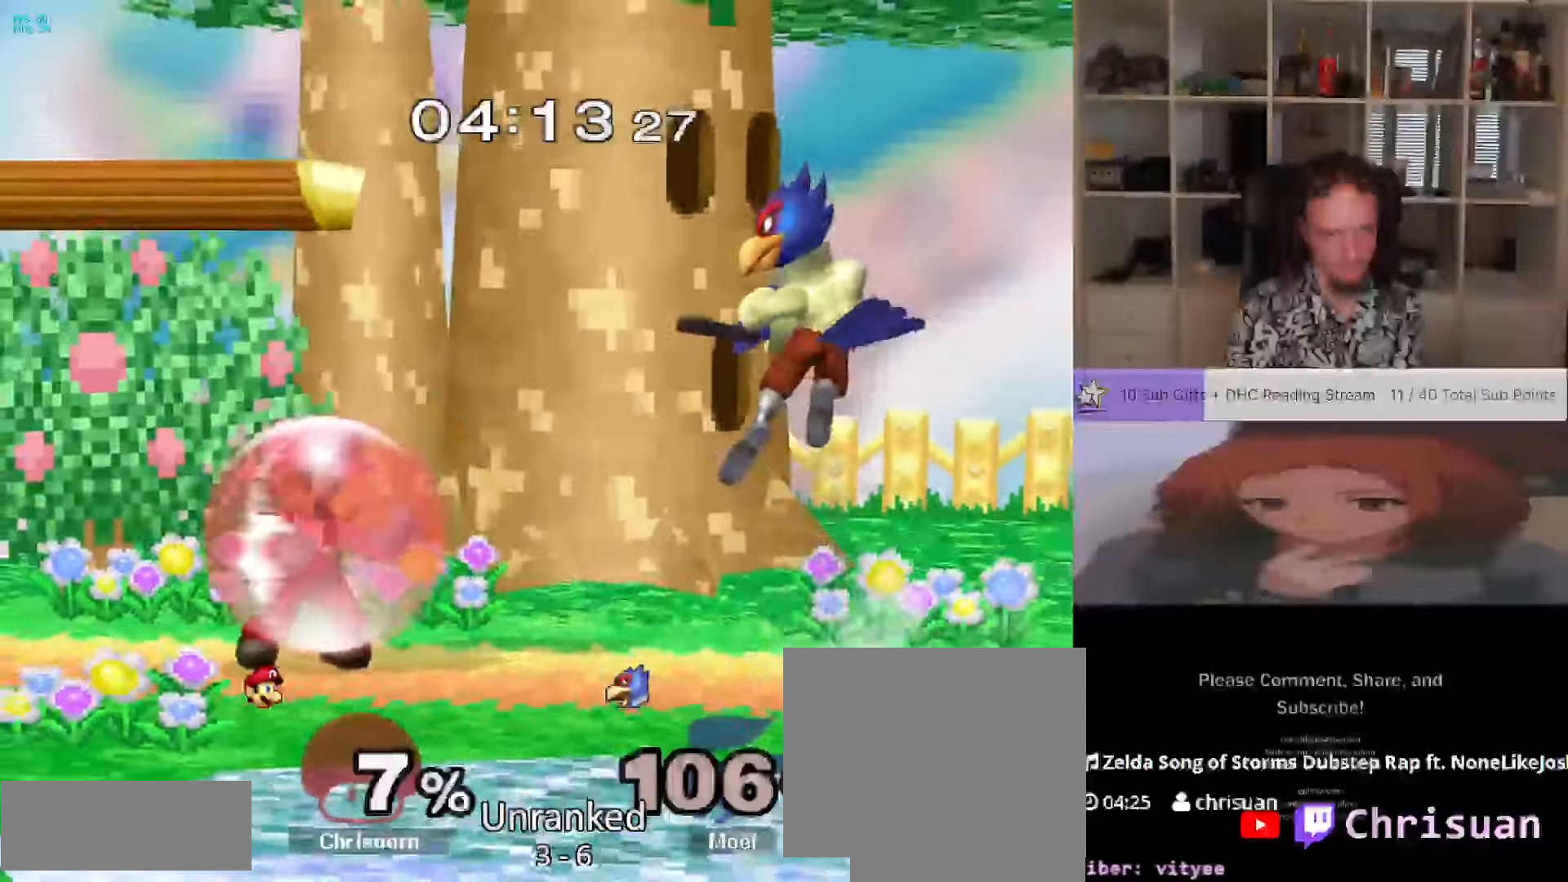
{"dt_ms": 500, "buttons": [], "left_stick": "center", "right_stick": "center", "events": [[400, "X", "down"], [467, "X", "up"], [500, "L1", "up"]]}
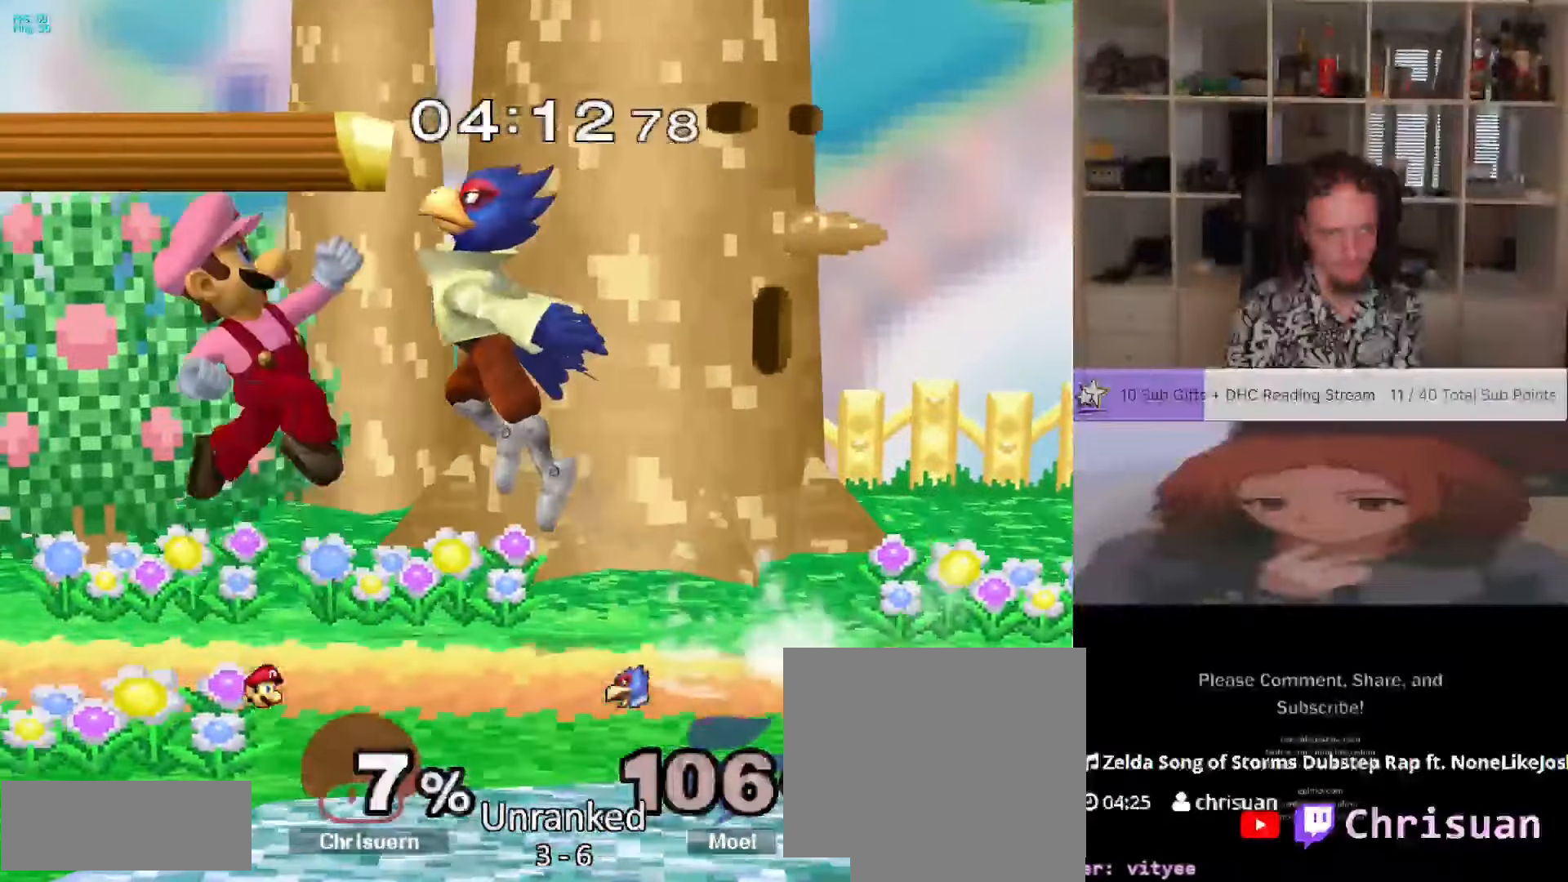
{"dt_ms": 1000, "buttons": ["L1"], "left_stick": "center", "right_stick": "center"}
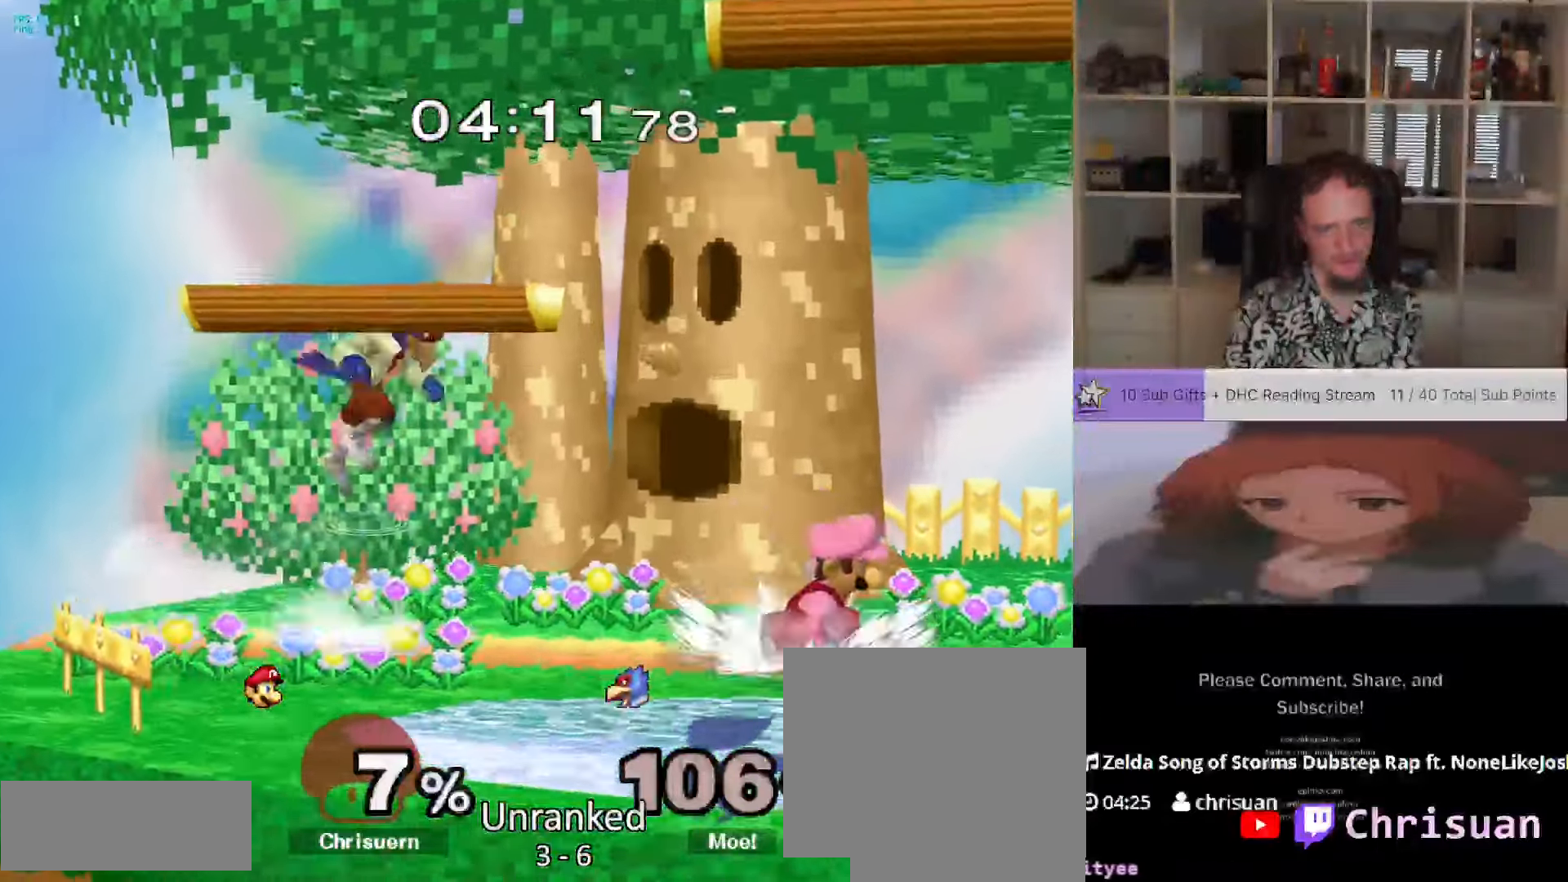
{"dt_ms": 500, "buttons": [], "left_stick": "center", "right_stick": "center", "events": [[83, "left_stick", "right"], [400, "left_stick", "center"], [433, "L1", "up"]]}
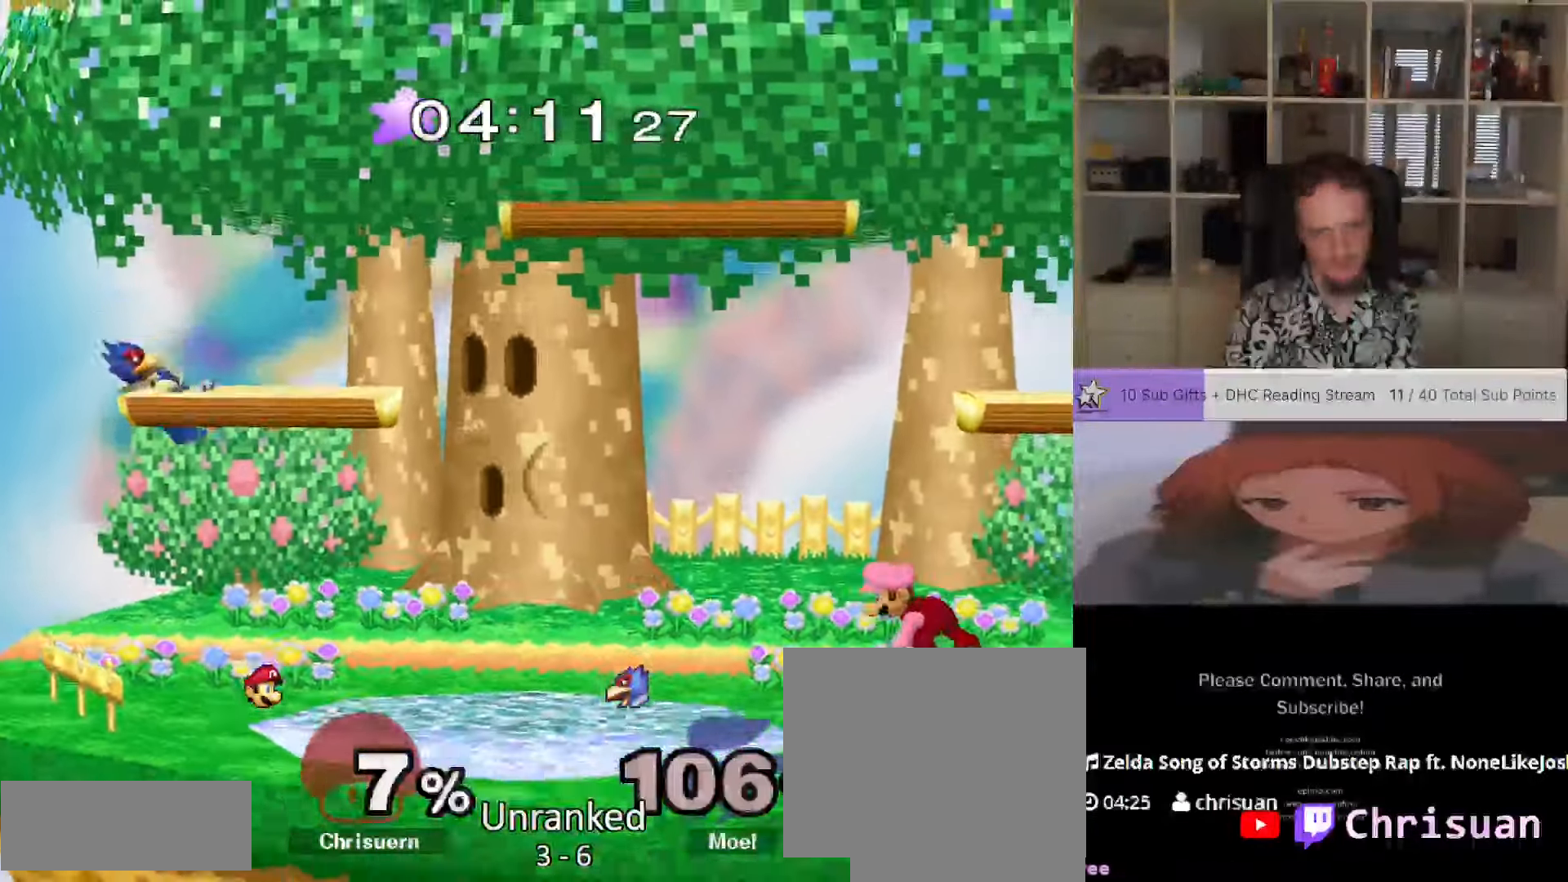
{"dt_ms": 500, "buttons": [], "left_stick": "center", "right_stick": "center", "events": []}
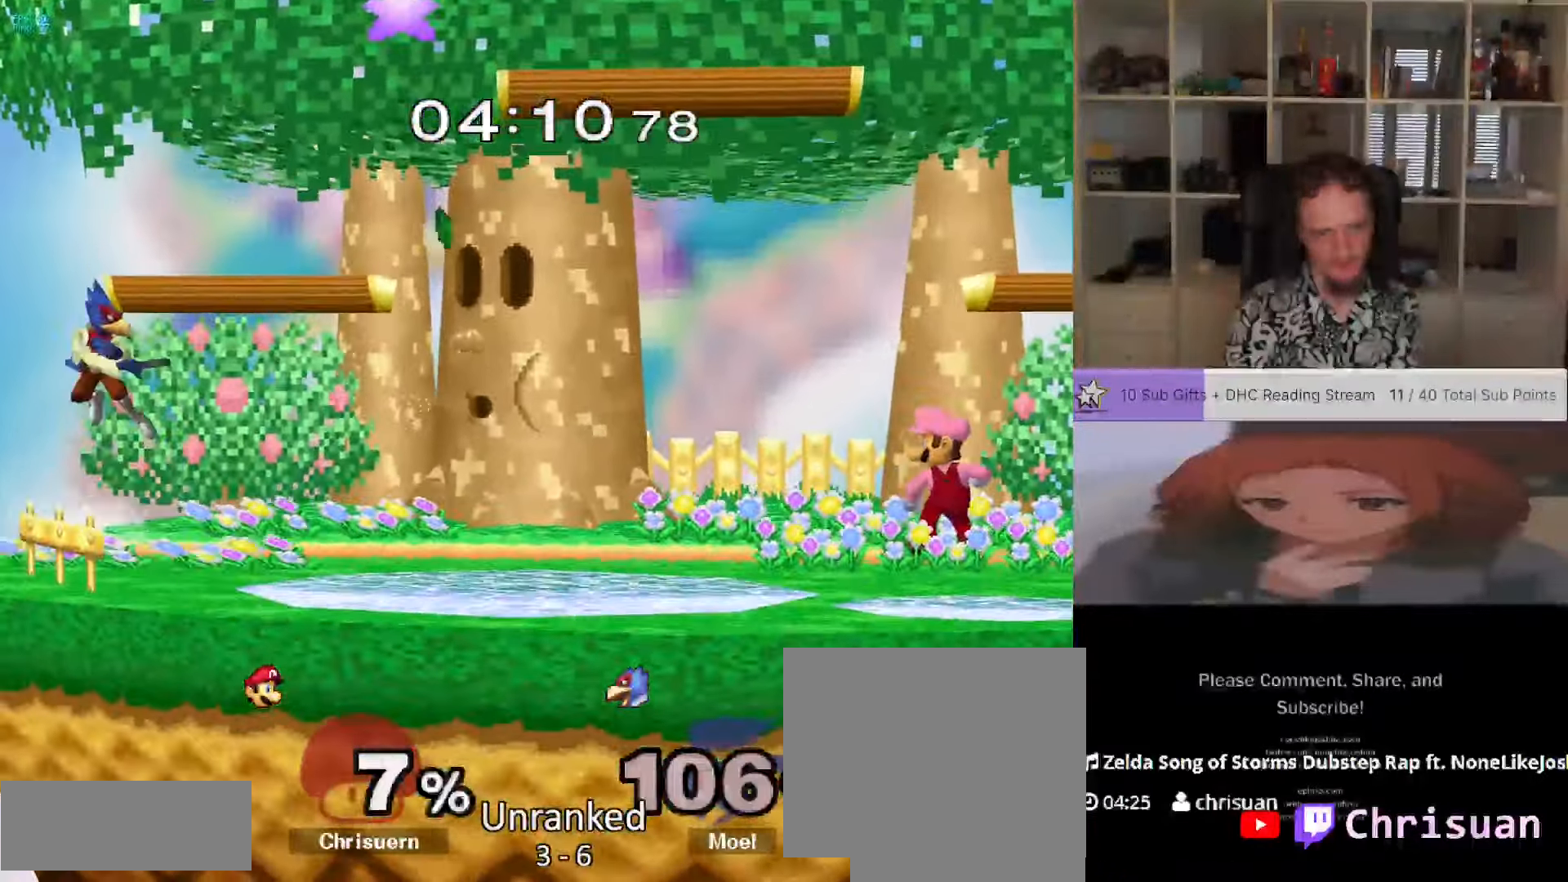
{"dt_ms": 500, "buttons": [], "left_stick": "center", "right_stick": "center", "events": []}
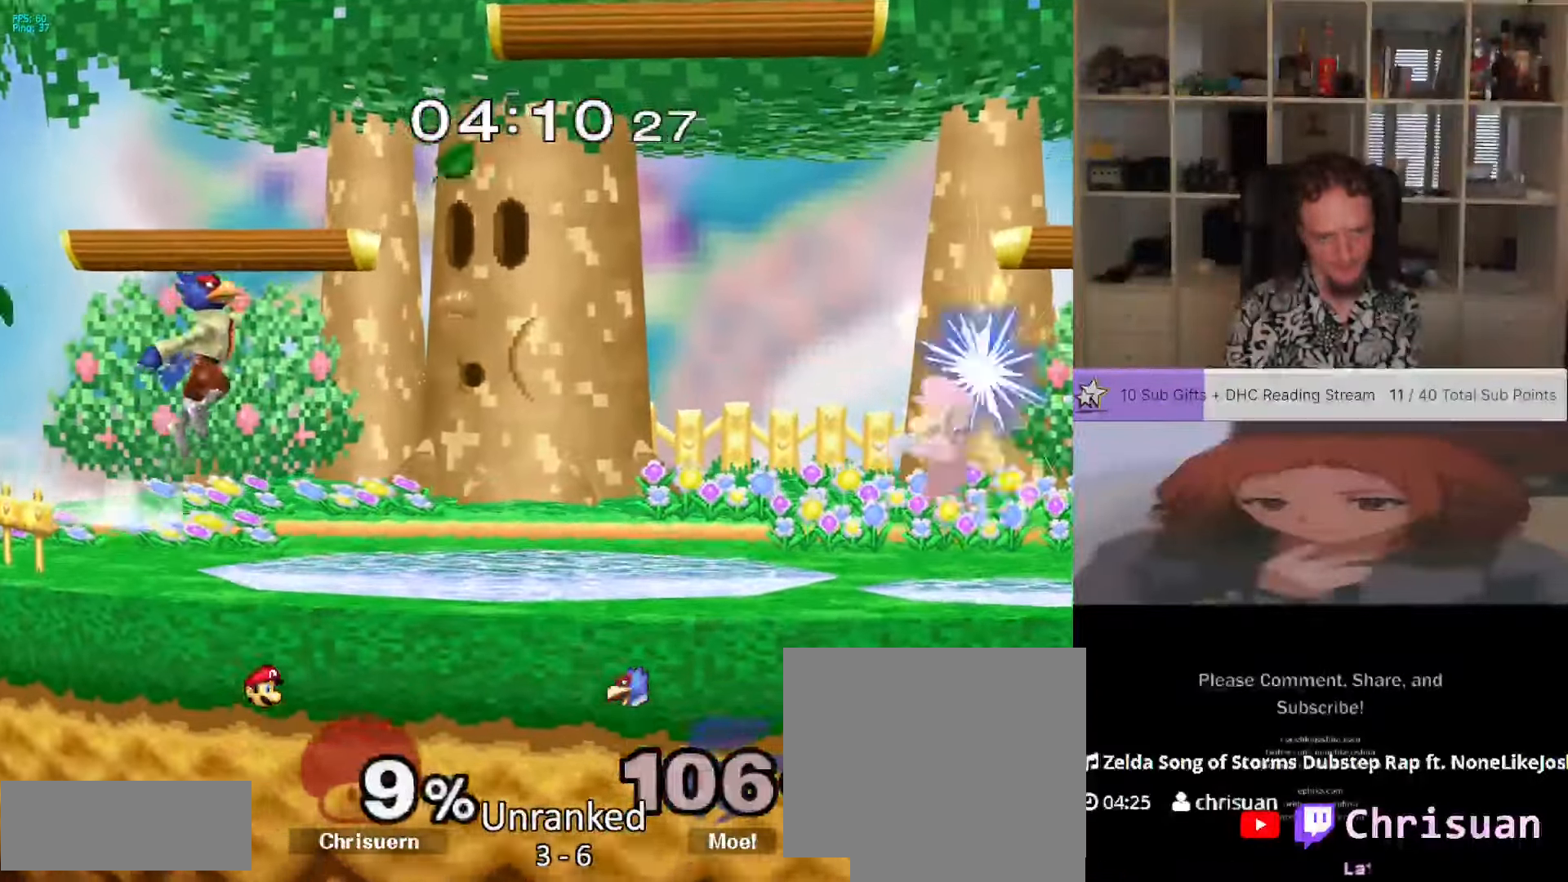
{"dt_ms": 500, "buttons": [], "left_stick": "center", "right_stick": "center", "events": []}
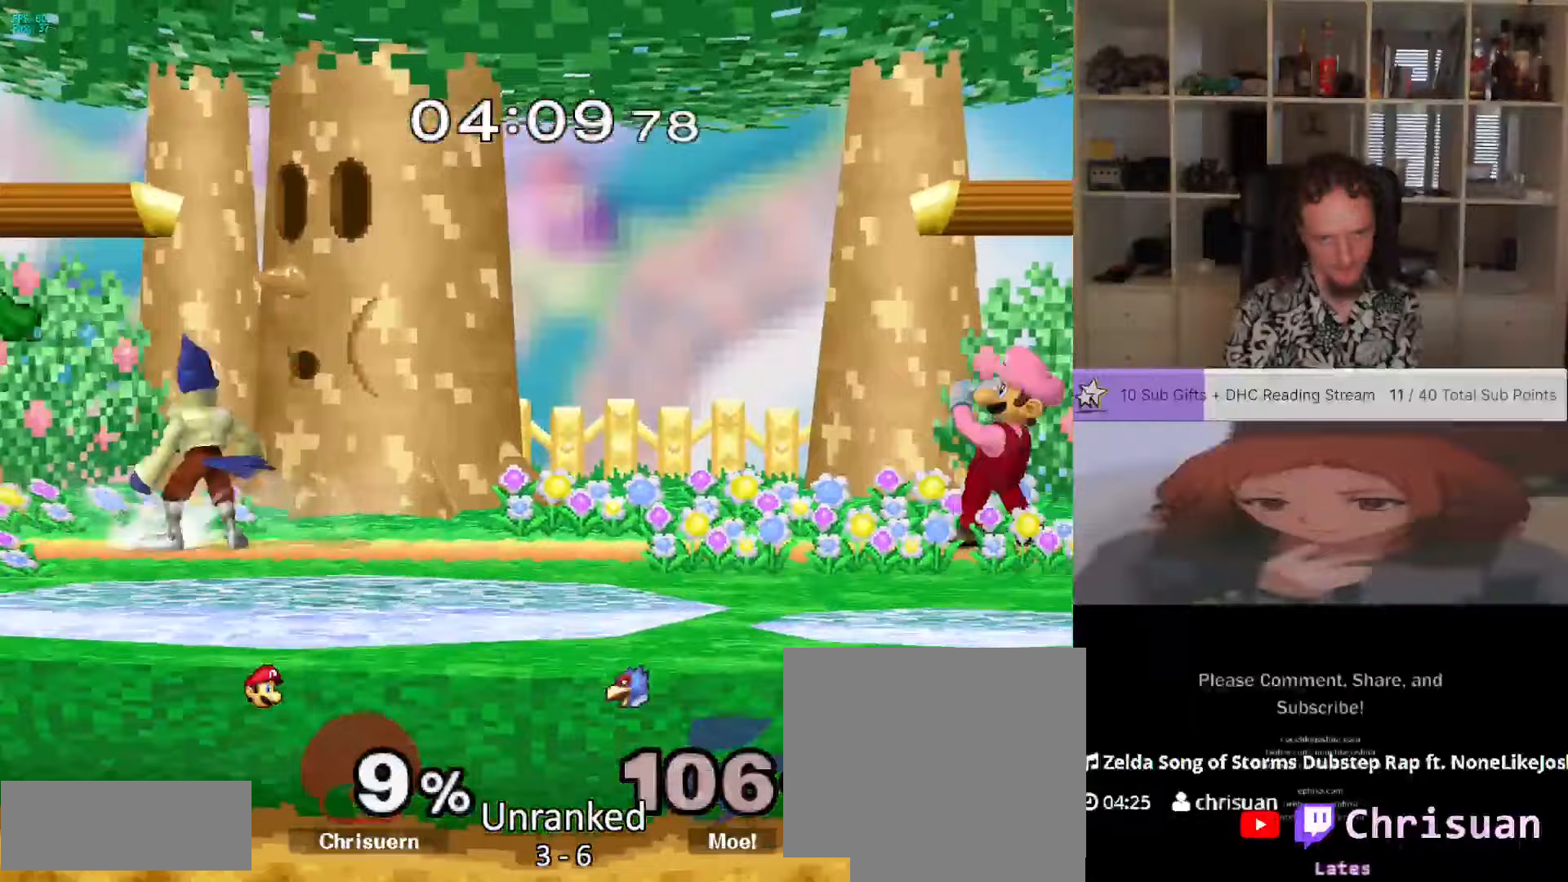
{"dt_ms": 500, "buttons": ["A"], "left_stick": "left", "right_stick": "center", "events": [[117, "X", "down"], [150, "left_stick", "down-left"], [217, "left_stick", "left"], [317, "X", "up"], [450, "A", "down"]]}
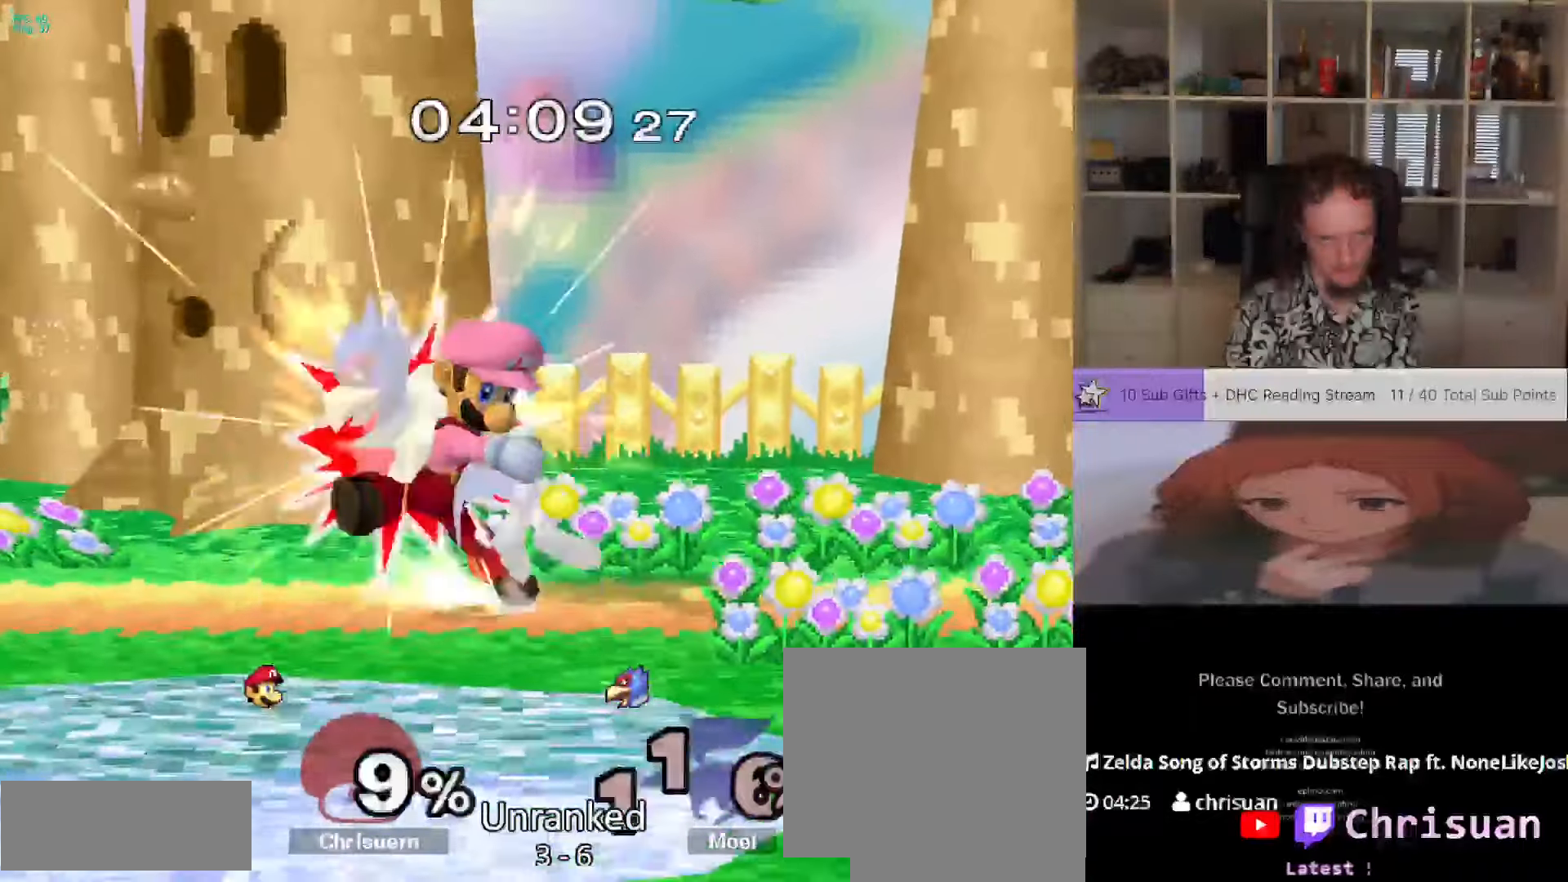
{"dt_ms": 500, "buttons": [], "left_stick": "center", "right_stick": "center", "events": [[100, "A", "up"], [133, "left_stick", "center"]]}
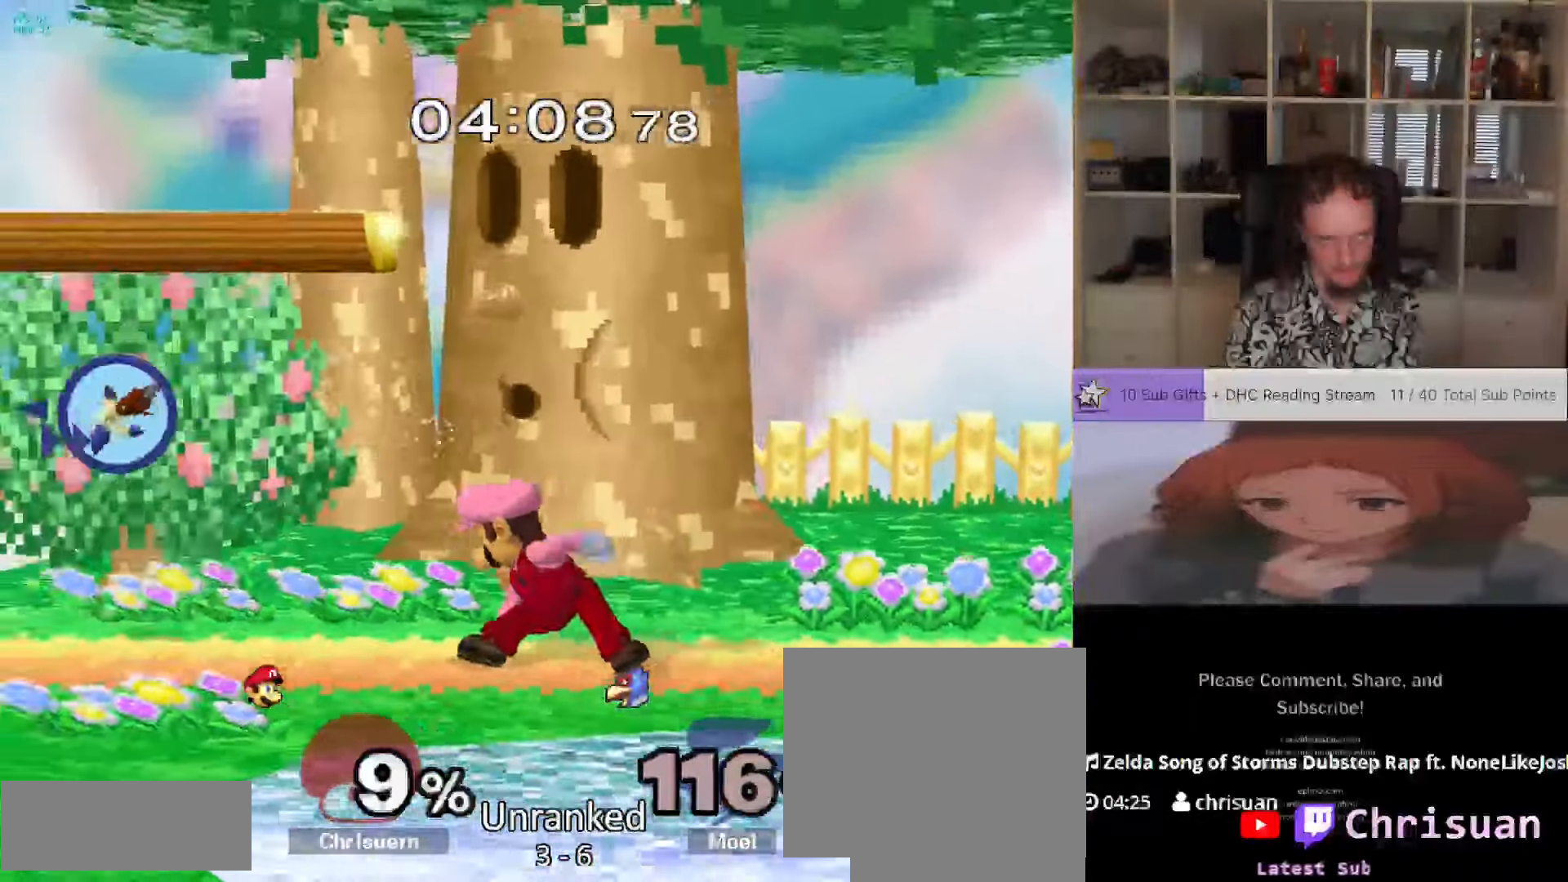
{"dt_ms": 500, "buttons": ["X"], "left_stick": "down-right", "right_stick": "center", "events": [[117, "X", "down"], [133, "left_stick", "down-left"], [167, "DPAD_RIGHT", "down"], [233, "DPAD_RIGHT", "up"], [250, "left_stick", "center"], [283, "X", "up"], [367, "left_stick", "right"], [433, "X", "down"], [433, "left_stick", "down-right"]]}
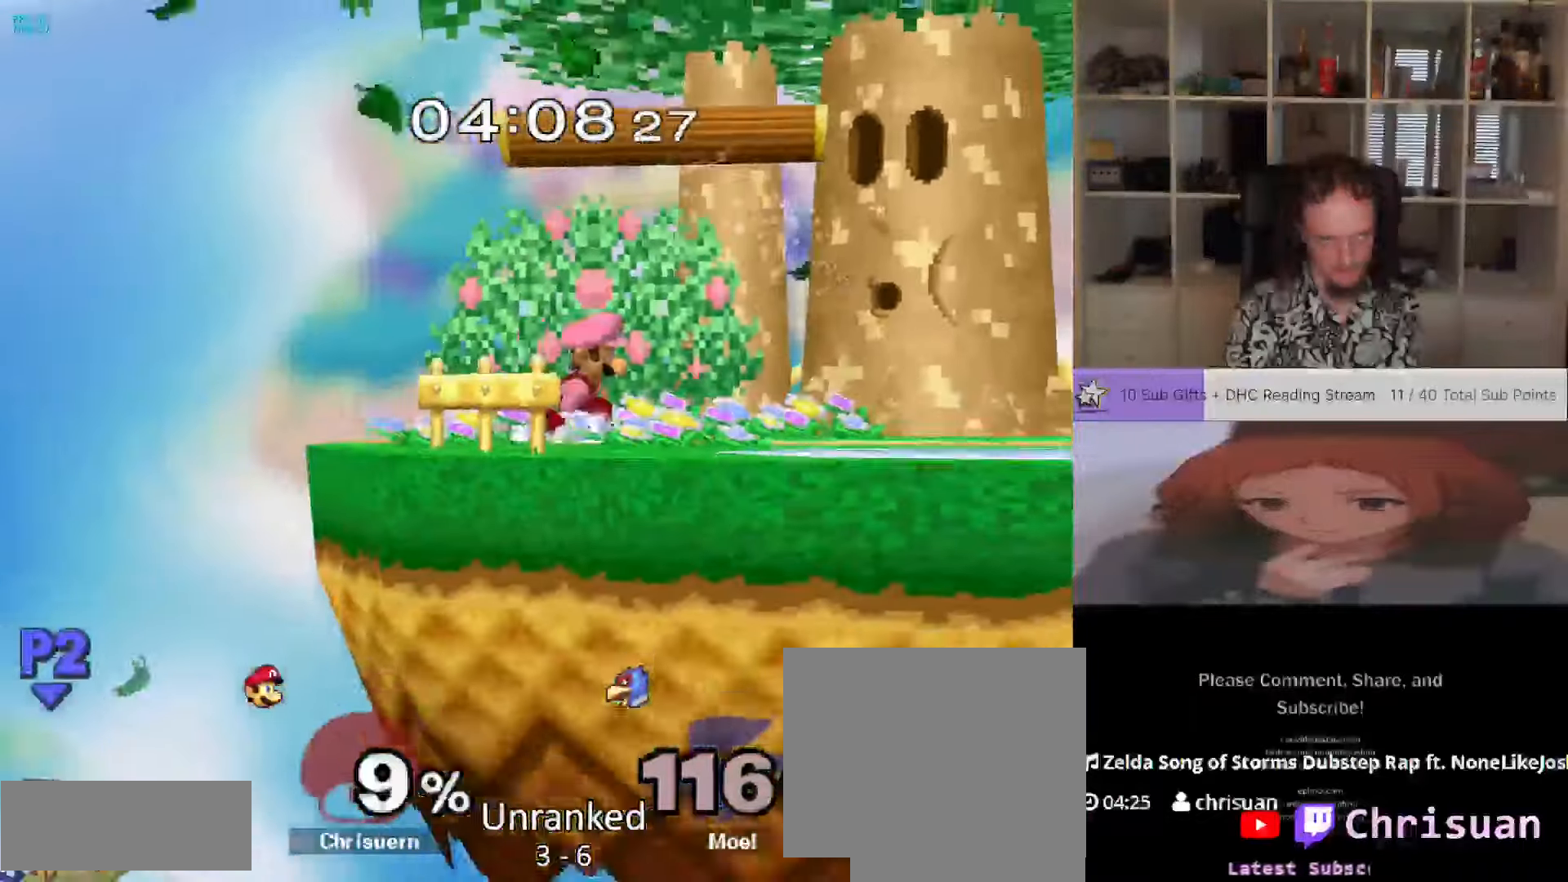
{"dt_ms": 500, "buttons": [], "left_stick": "left", "right_stick": "center", "events": [[117, "X", "up"], [133, "left_stick", "center"], [283, "left_stick", "left"]]}
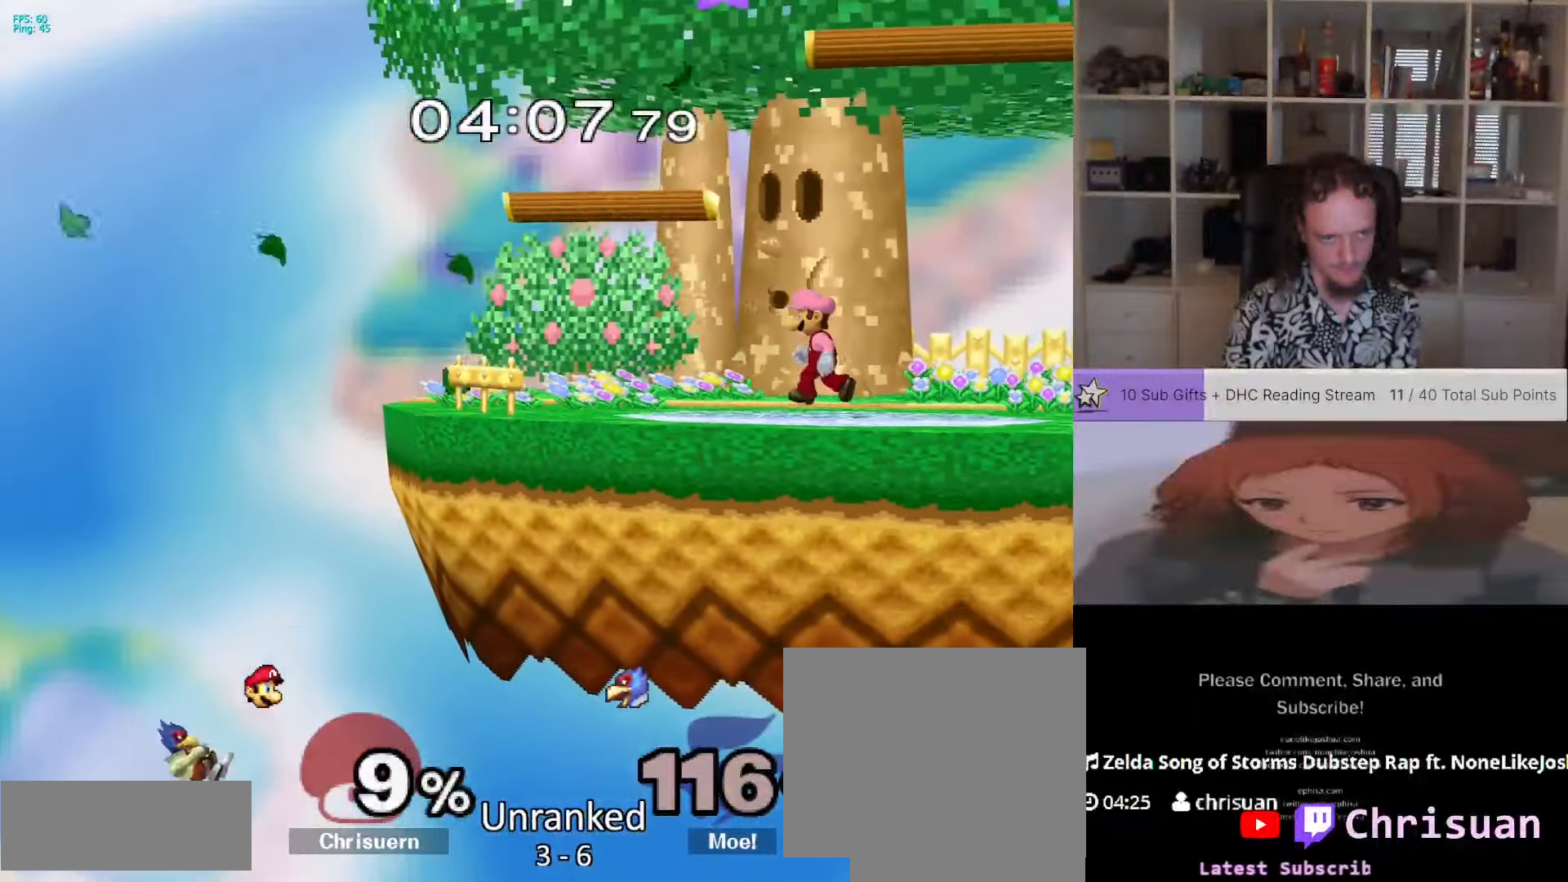
{"dt_ms": 500, "buttons": [], "left_stick": "left", "right_stick": "center", "events": []}
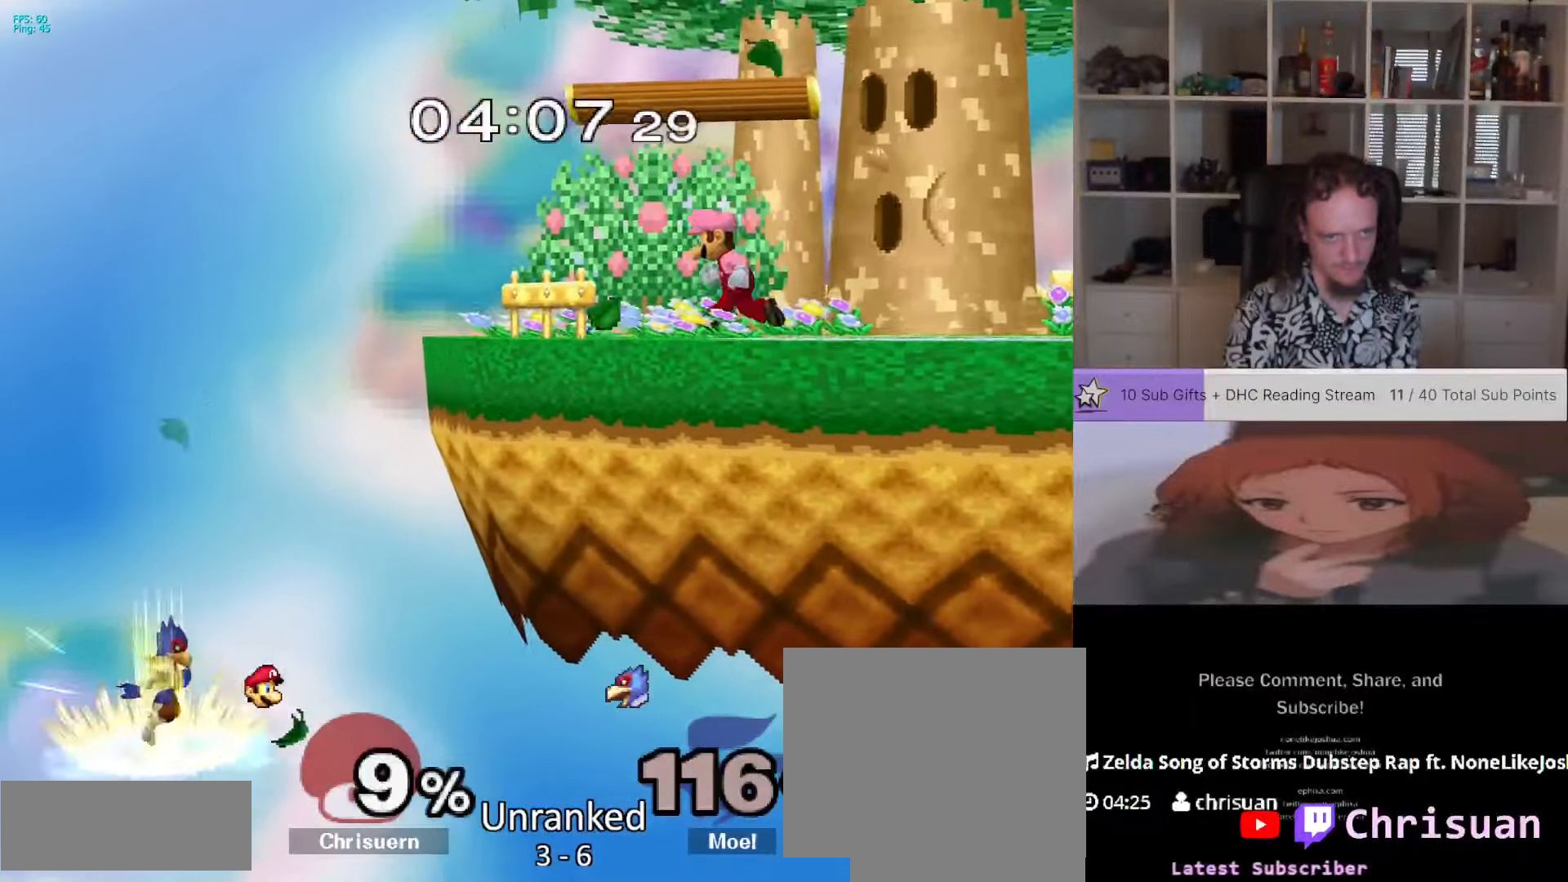
{"dt_ms": 1000, "buttons": [], "left_stick": "down-right", "right_stick": "center", "events": [[83, "X", "down"], [100, "X", "up"], [500, "right_stick", "down"], [667, "left_stick", "down"], [667, "right_stick", "center"], [817, "left_stick", "down-right"]]}
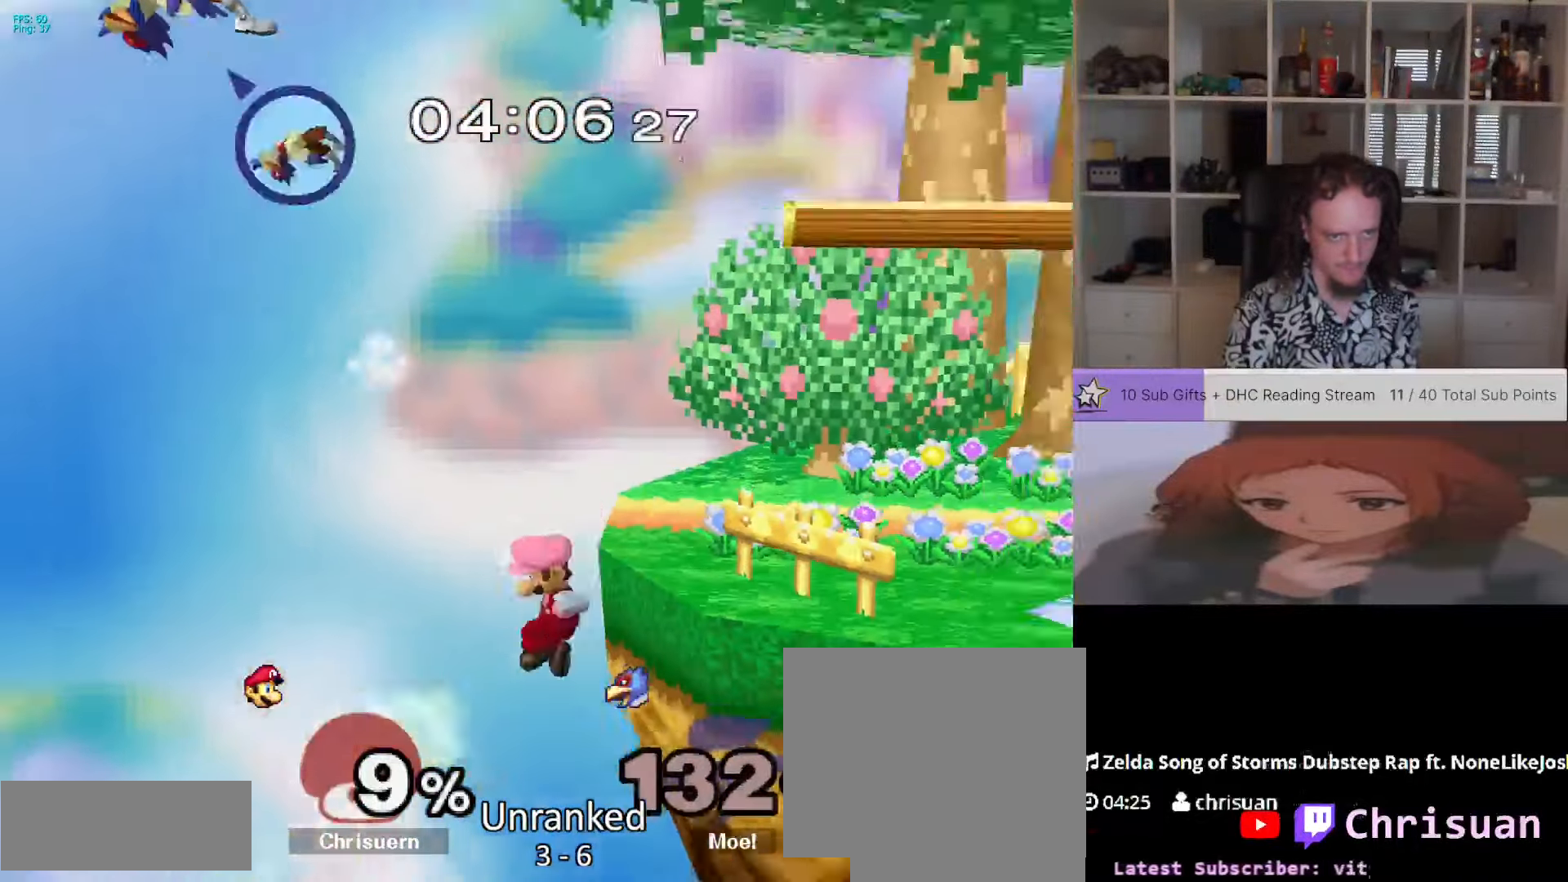
{"dt_ms": 500, "buttons": [], "left_stick": "right", "right_stick": "center", "events": [[33, "left_stick", "right"], [183, "X", "down"], [350, "X", "up"]]}
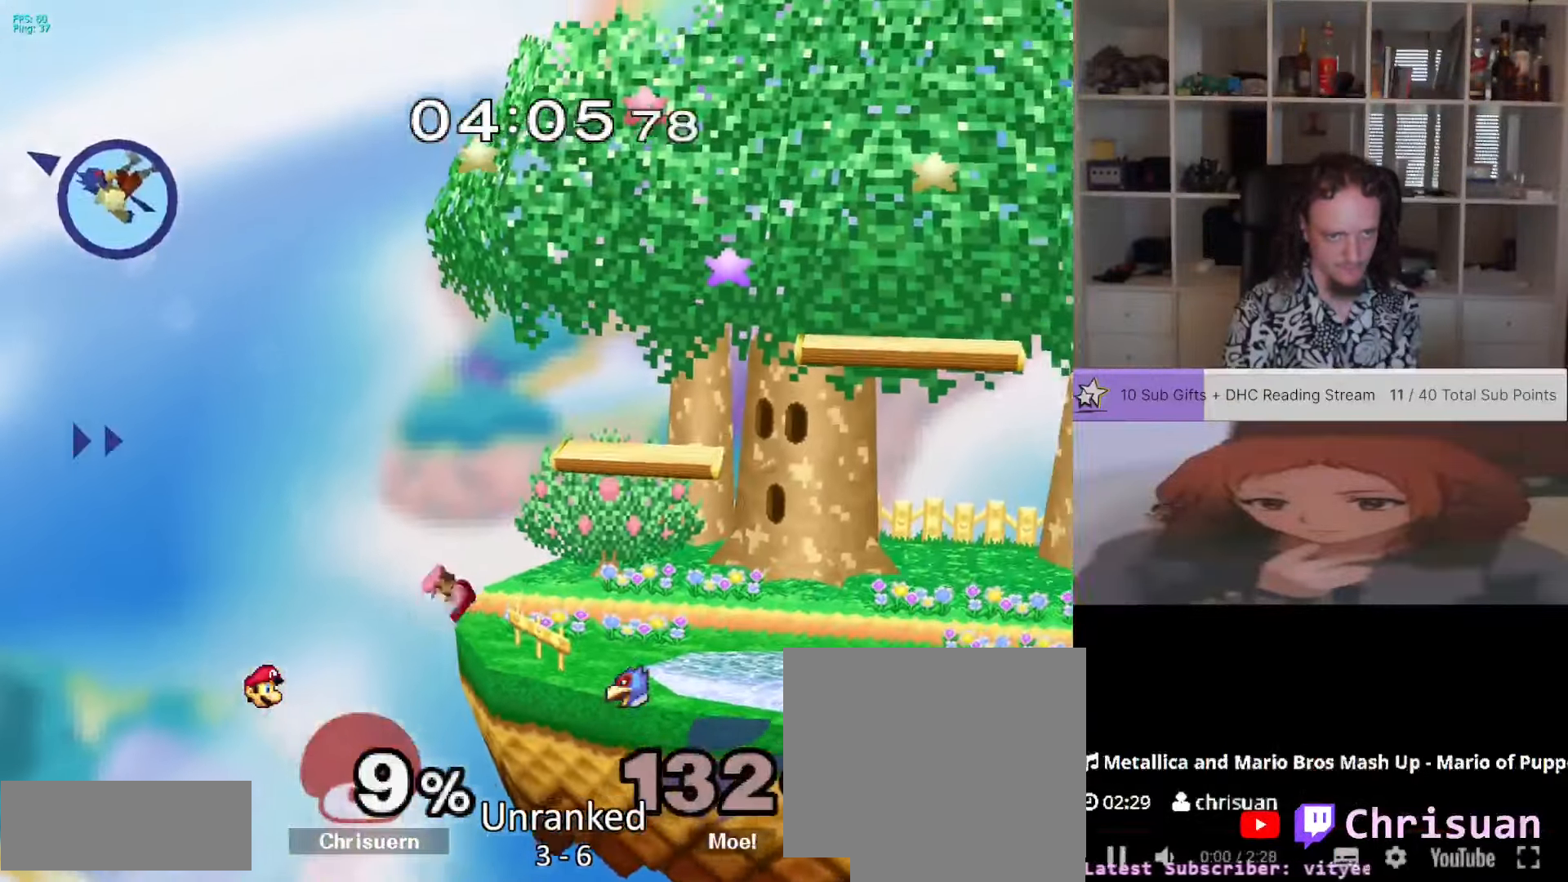
{"dt_ms": 500, "buttons": [], "left_stick": "center", "right_stick": "center", "events": [[33, "left_stick", "down"], [117, "left_stick", "right"], [317, "left_stick", "center"]]}
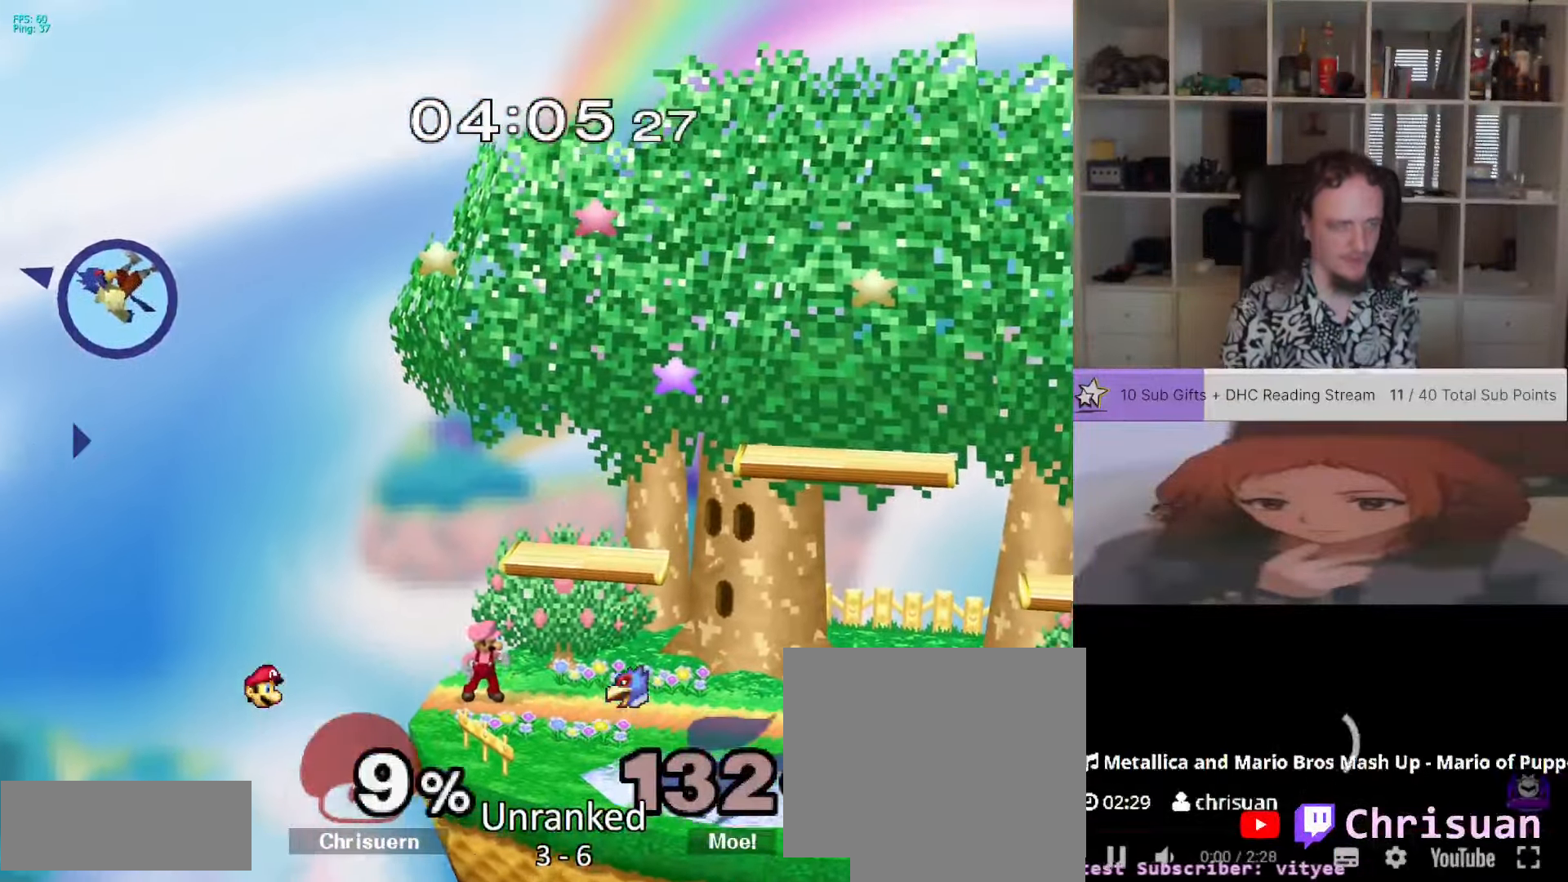
{"dt_ms": 500, "buttons": [], "left_stick": "center", "right_stick": "center", "events": []}
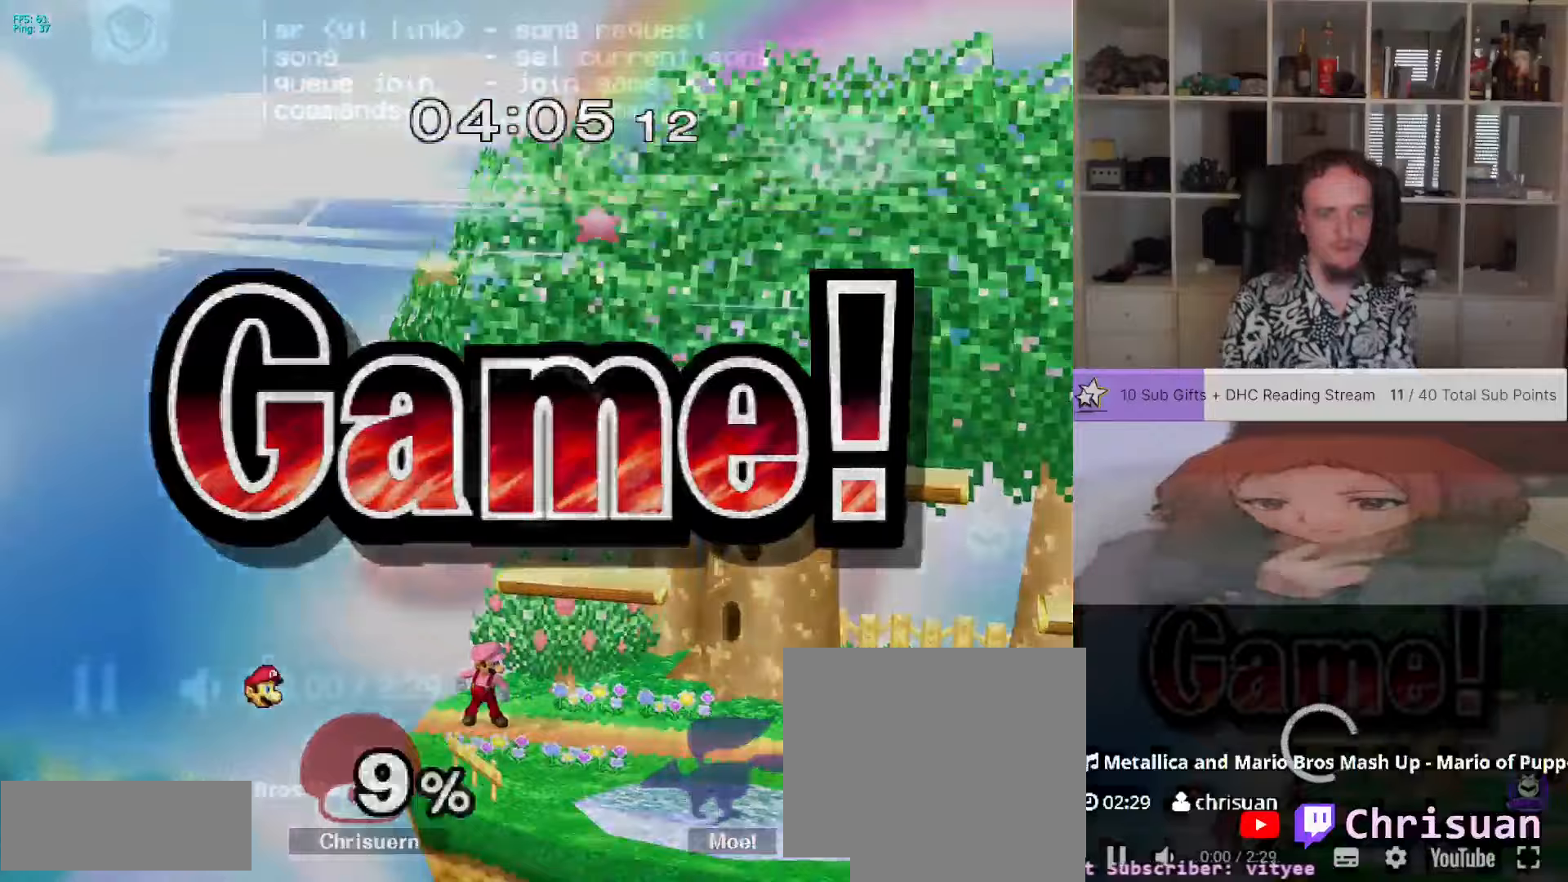
{"dt_ms": 500, "buttons": [], "left_stick": "center", "right_stick": "center", "events": []}
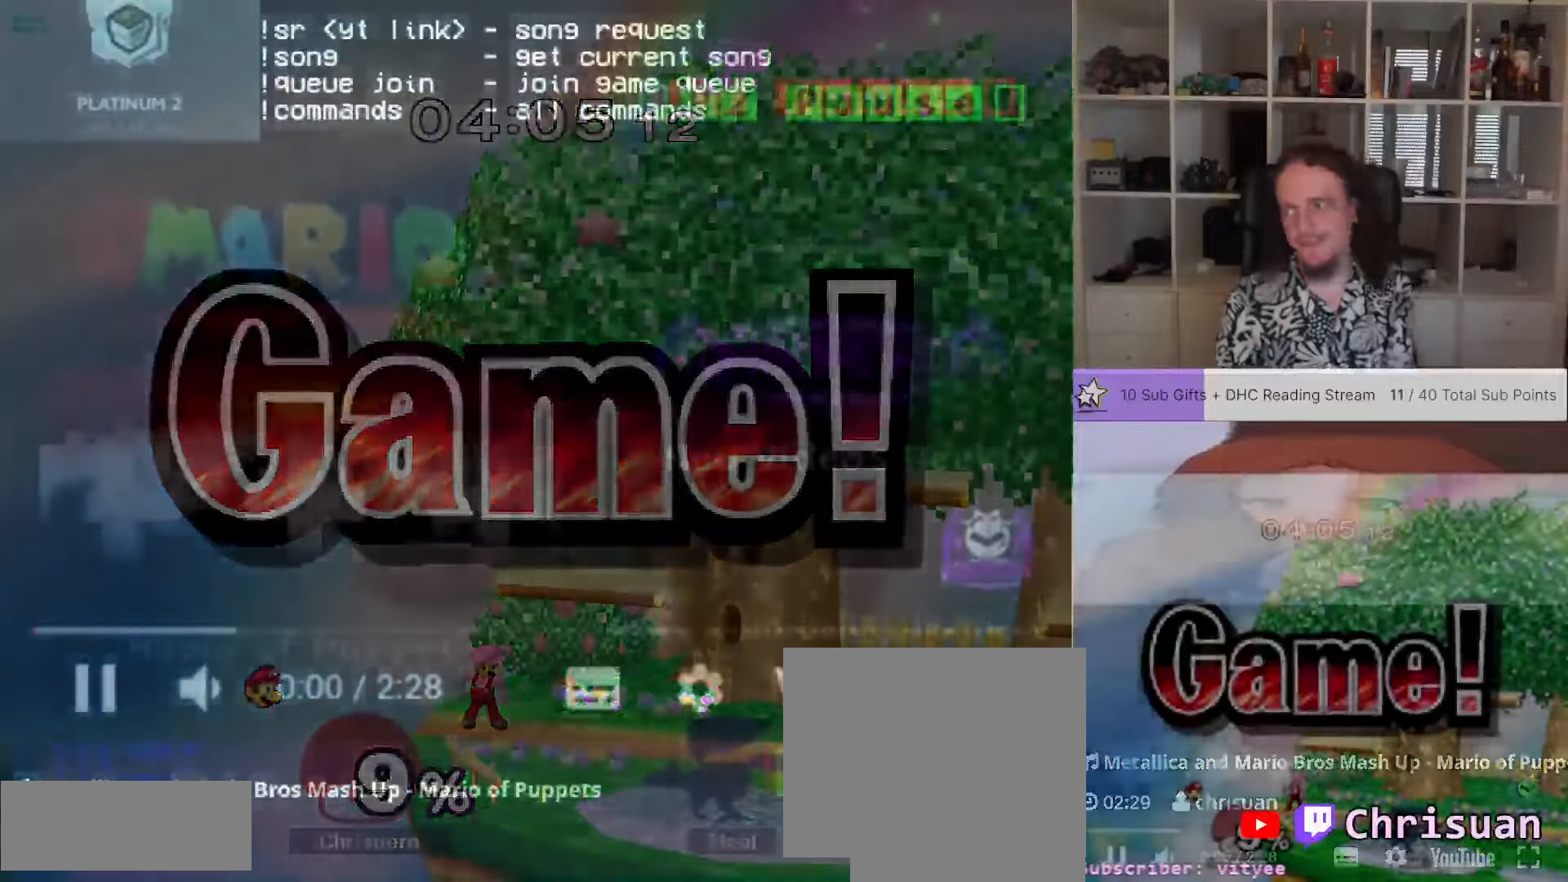
{"dt_ms": 500, "buttons": [], "left_stick": "center", "right_stick": "center", "events": []}
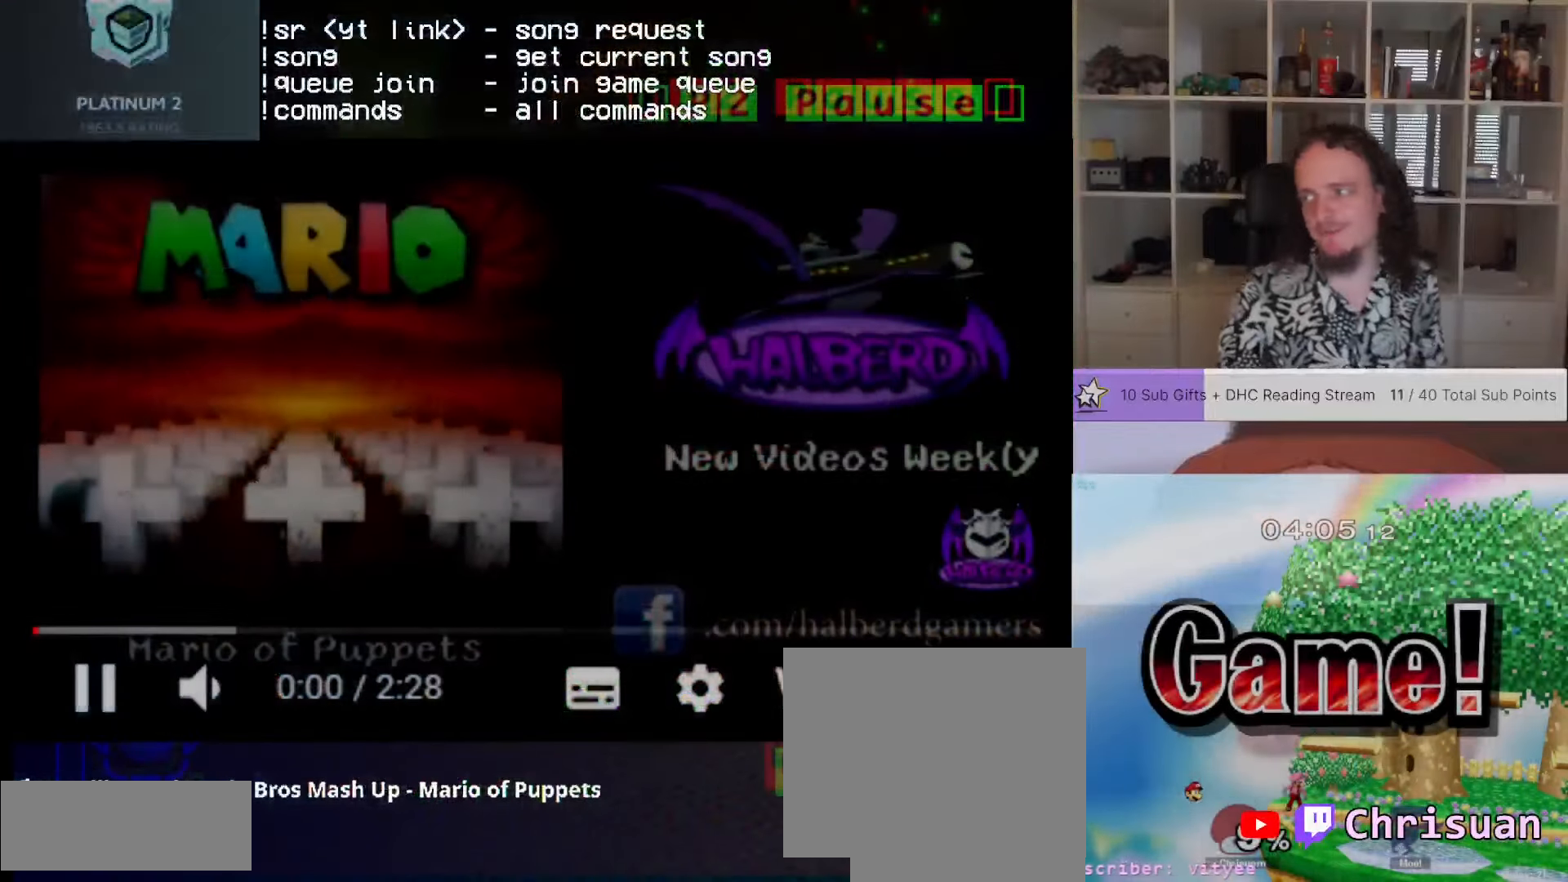
{"dt_ms": 500, "buttons": [], "left_stick": "center", "right_stick": "center", "events": []}
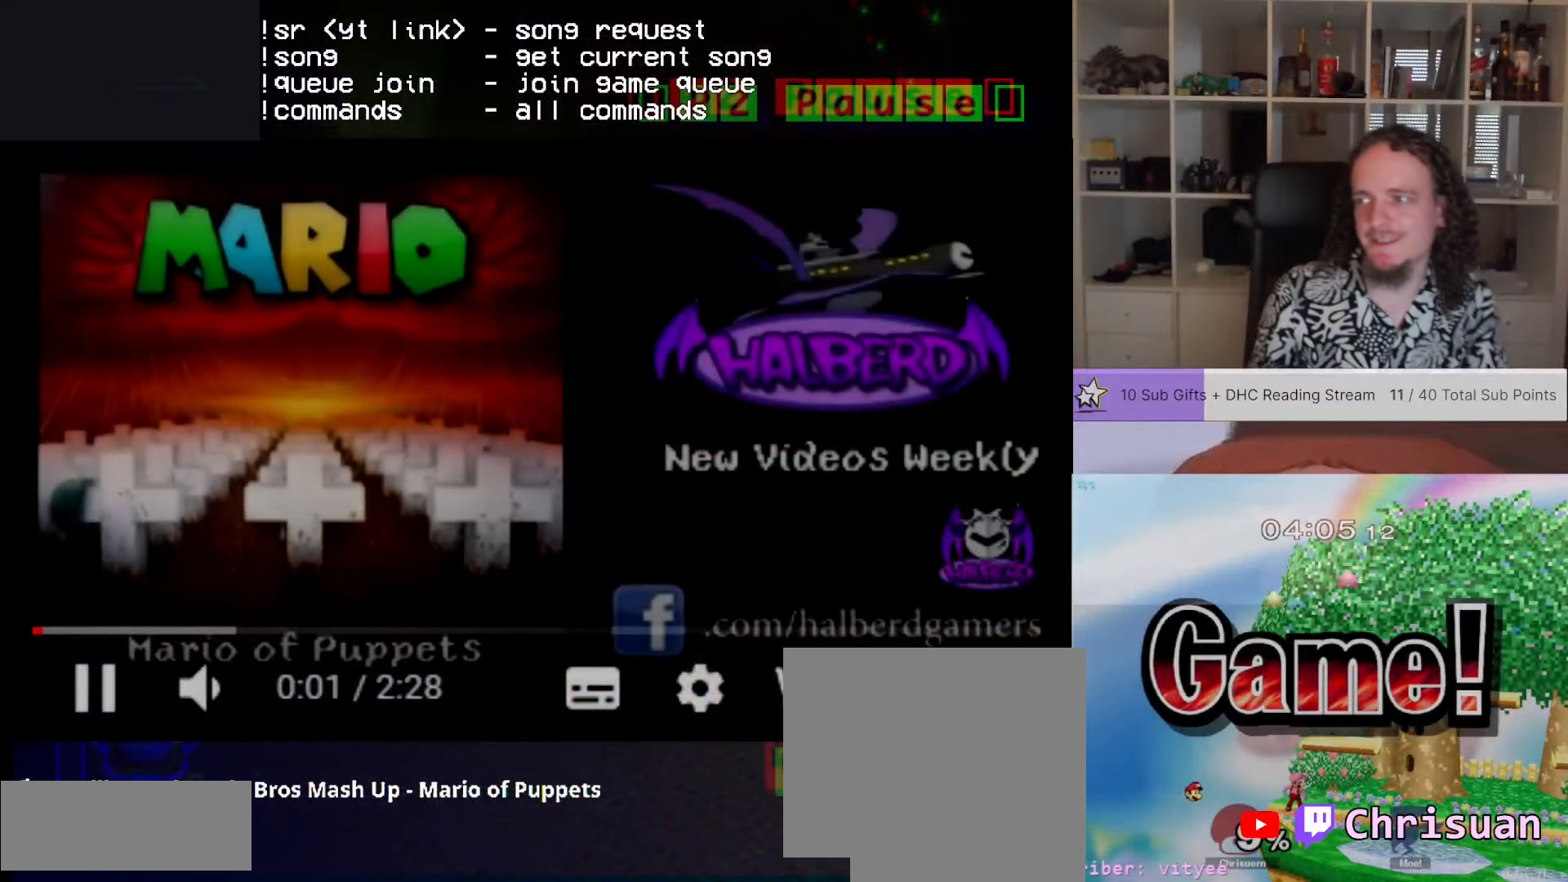
{"dt_ms": 500, "buttons": [], "left_stick": "center", "right_stick": "center", "events": []}
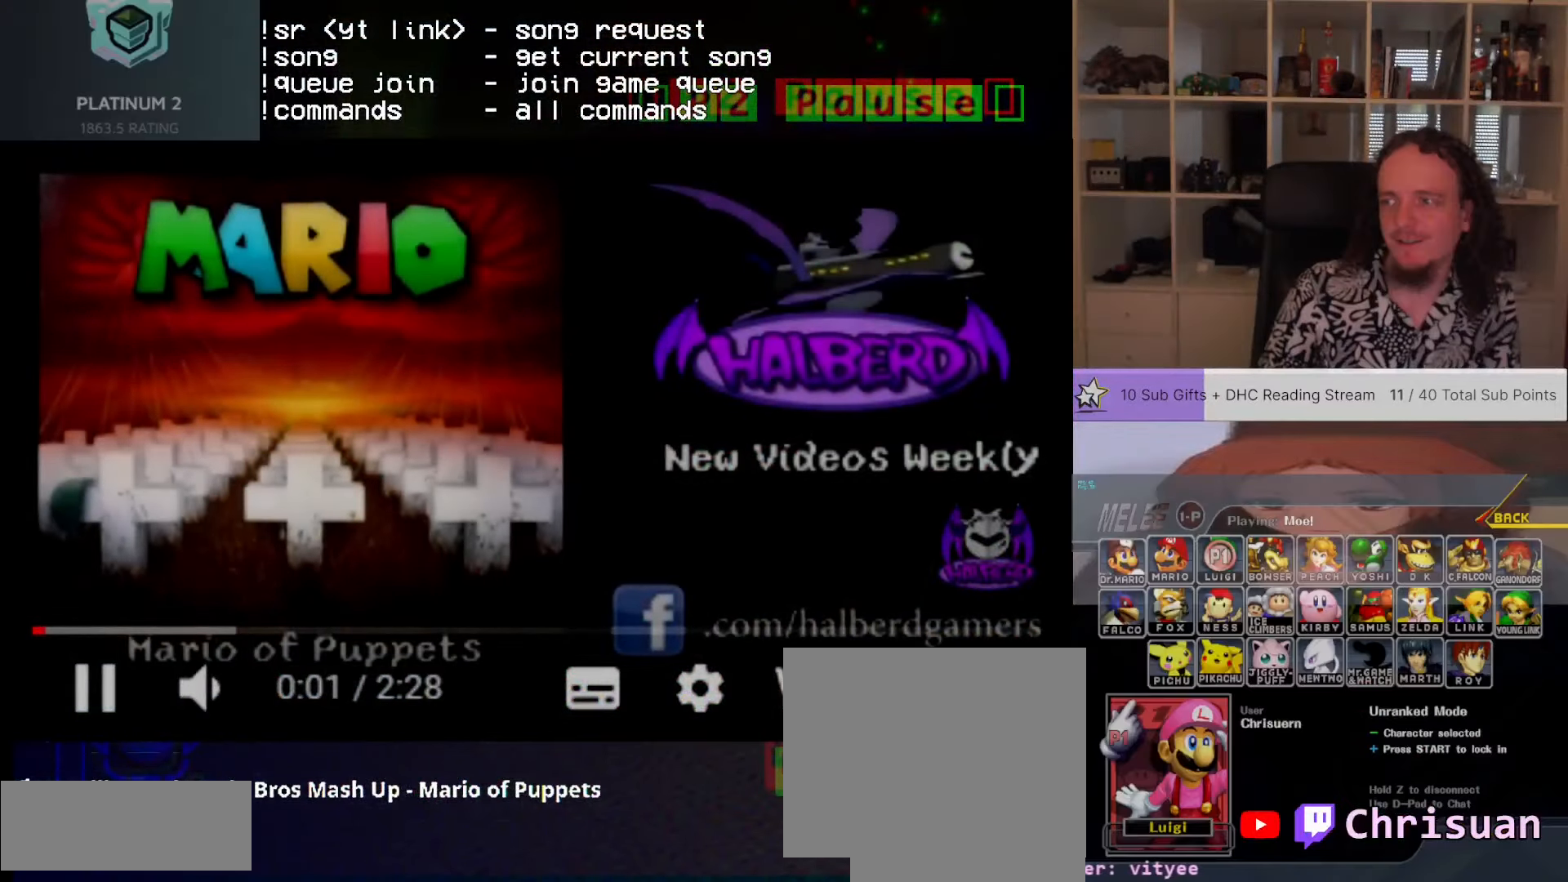
{"dt_ms": 500, "buttons": [], "left_stick": "center", "right_stick": "center", "events": []}